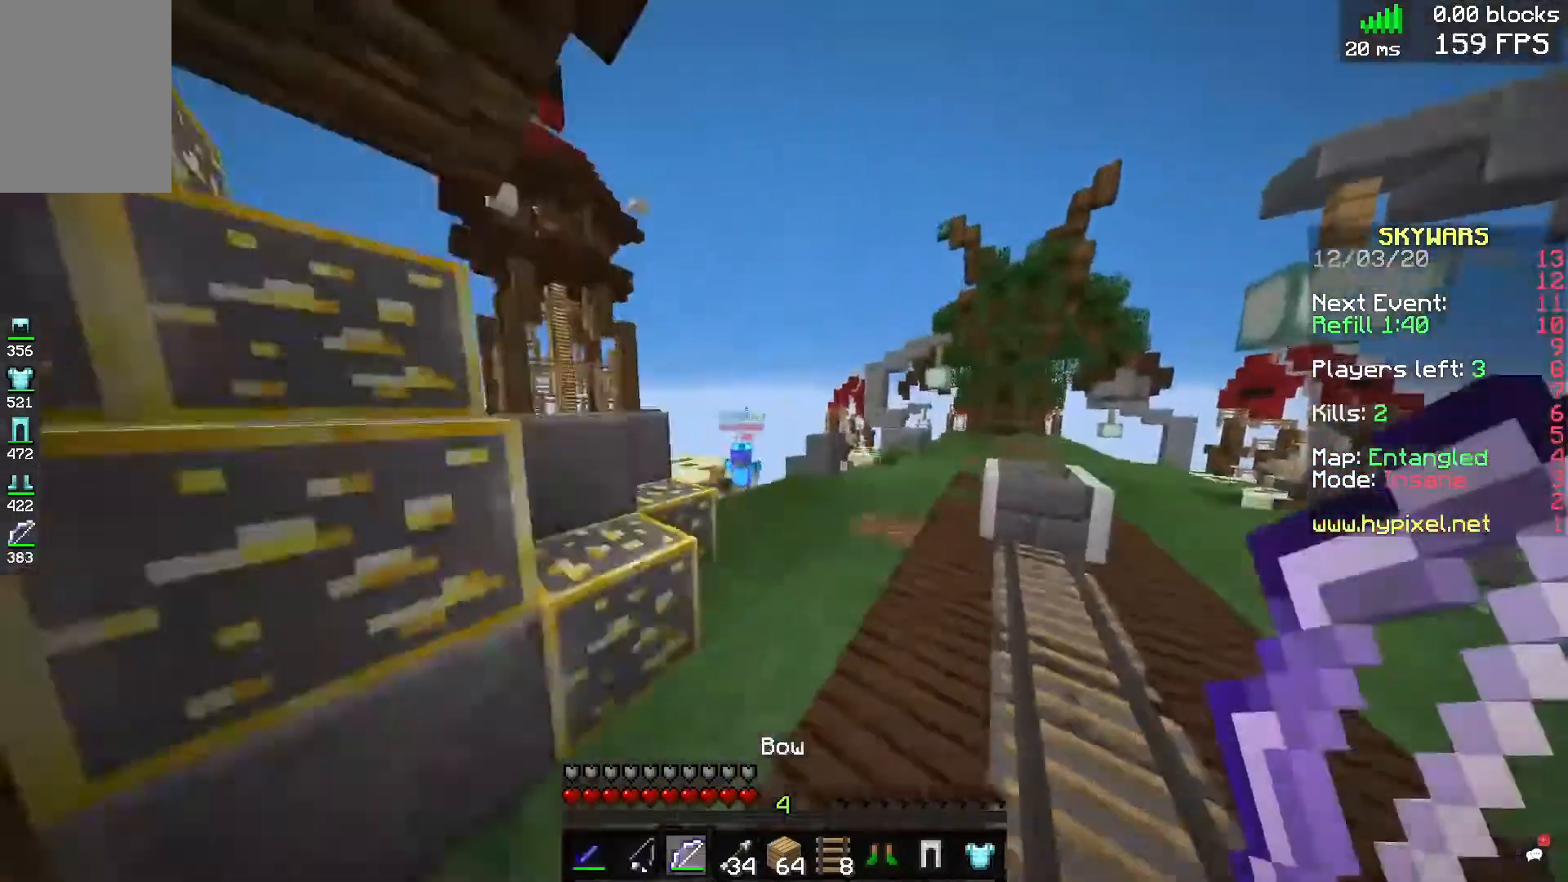
Gameplay with keyboard and mouse; each line is a JSON object with the keys and mouse buttons held at the frame after it. "events" lists presses ("down") and releases ("up") of "a", "d", "s", "space", "w", "mouse_left" and "mouse_right" between this image and that frame as [ms after this image, input, new state], when the widget could be followed in between. "mouse_left", "mouse_right" = the "left", "right" buttons of the "mouse" list. No other keys are recorded. Fast repeated clicks can show as one long hold. Mouse movement is not recorded.
{"keys": ["w"], "mouse": [], "events": [[40, "d", "up"], [120, "mouse_right", "down"], [120, "space", "up"], [360, "mouse_right", "up"]]}
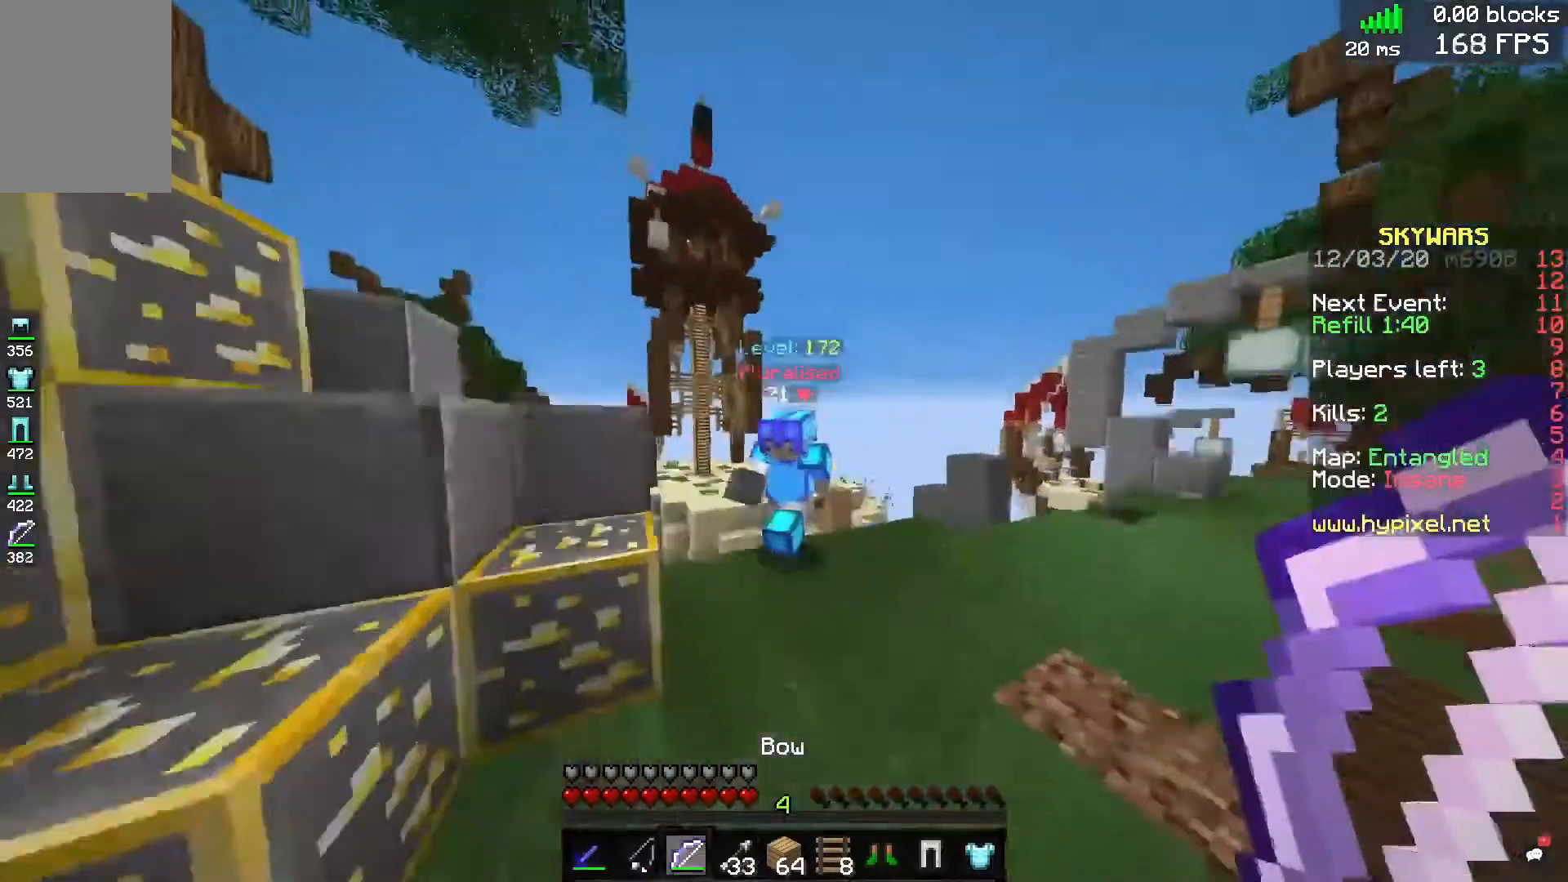
{"keys": ["d", "w"], "mouse": ["left"]}
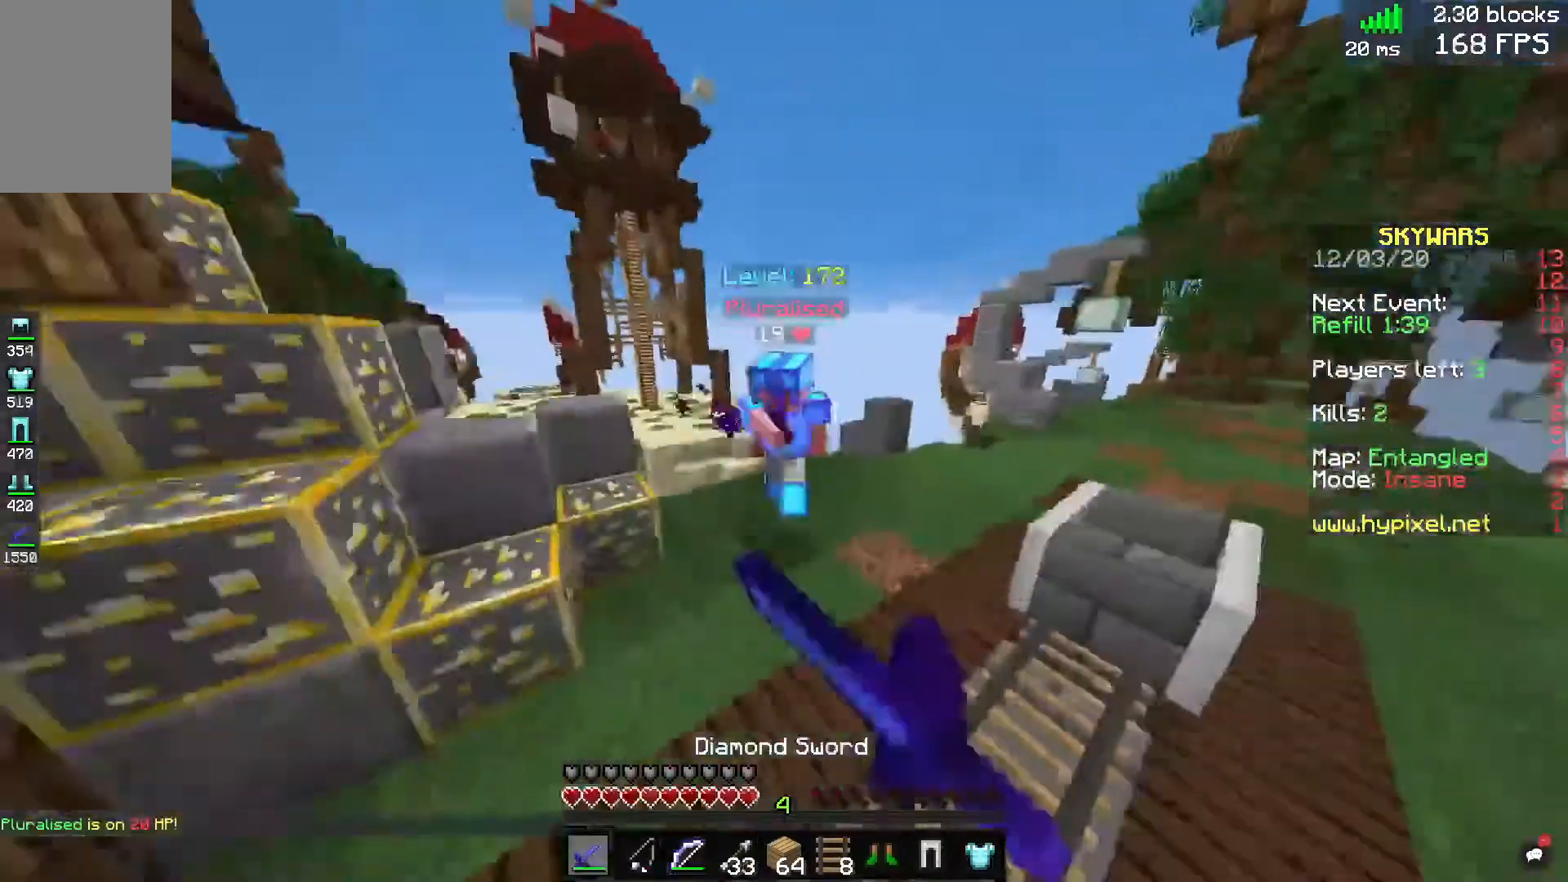
{"keys": ["d", "w"], "mouse": ["left"], "events": [[40, "mouse_left", "up"], [80, "d", "up"], [120, "mouse_left", "down"], [200, "mouse_left", "up"], [240, "d", "down"], [320, "mouse_left", "down"]]}
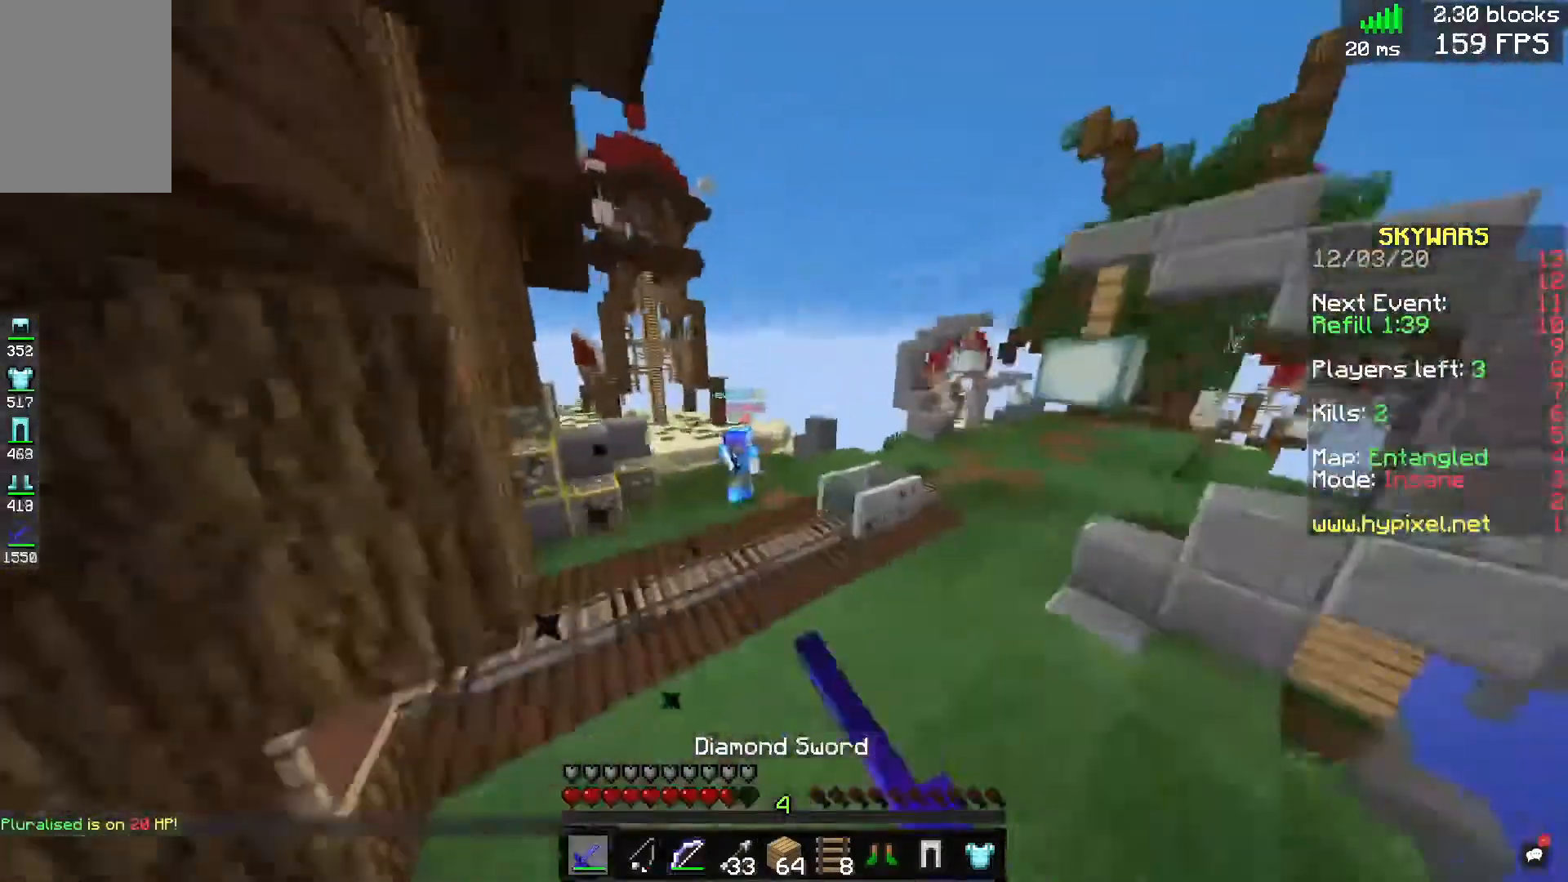
{"keys": ["w"], "mouse": ["left"], "events": [[40, "d", "up"]]}
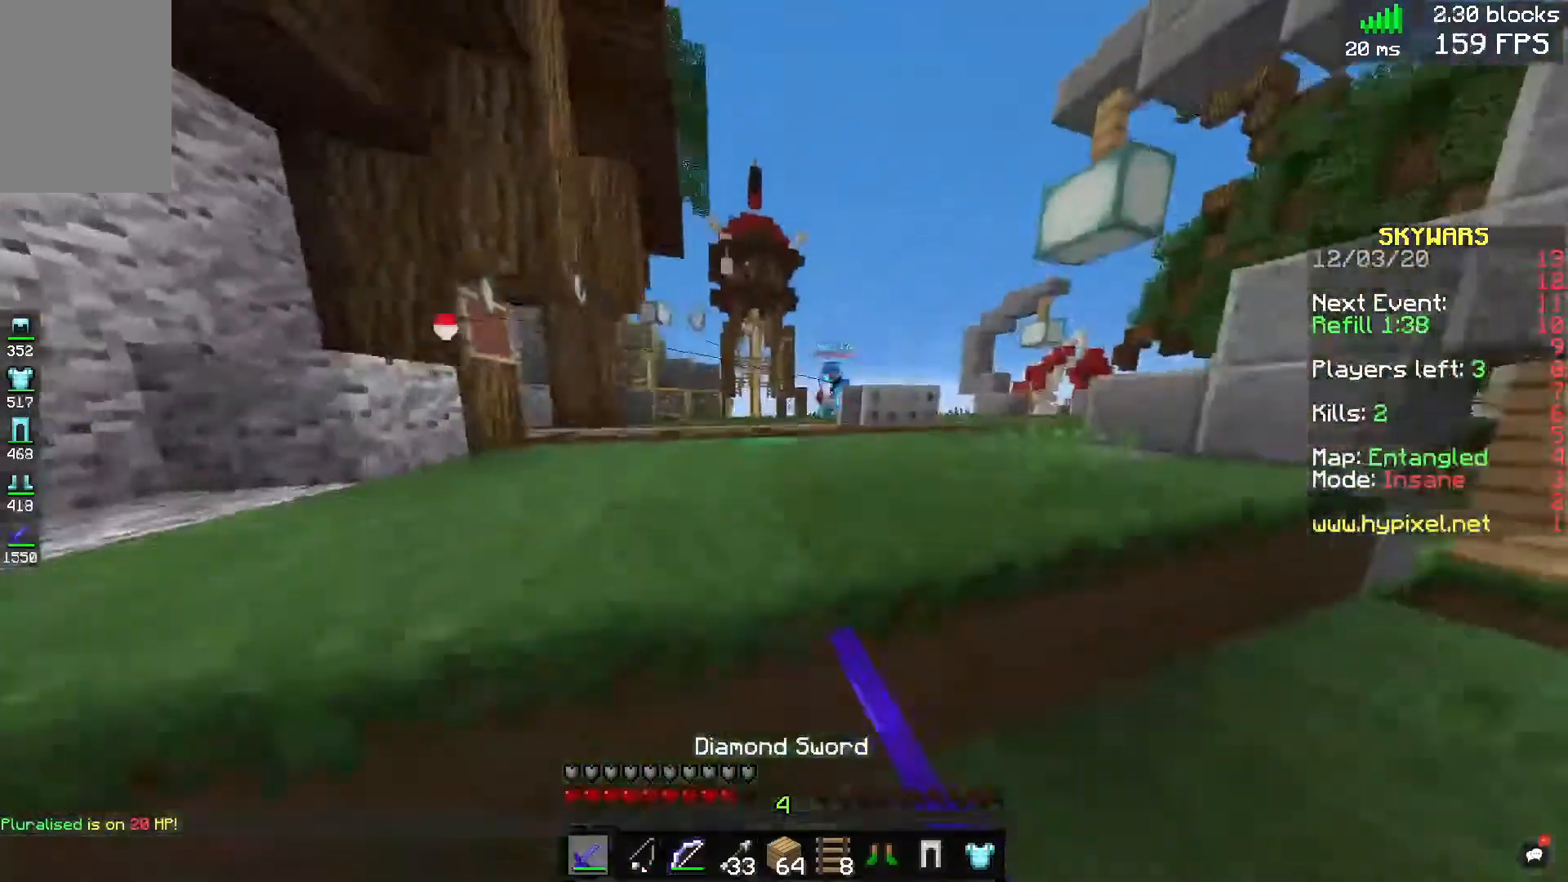
{"keys": ["d", "w"], "mouse": ["left"], "events": [[40, "d", "down"], [40, "space", "down"], [320, "mouse_left", "up"], [320, "space", "up"], [440, "mouse_left", "down"]]}
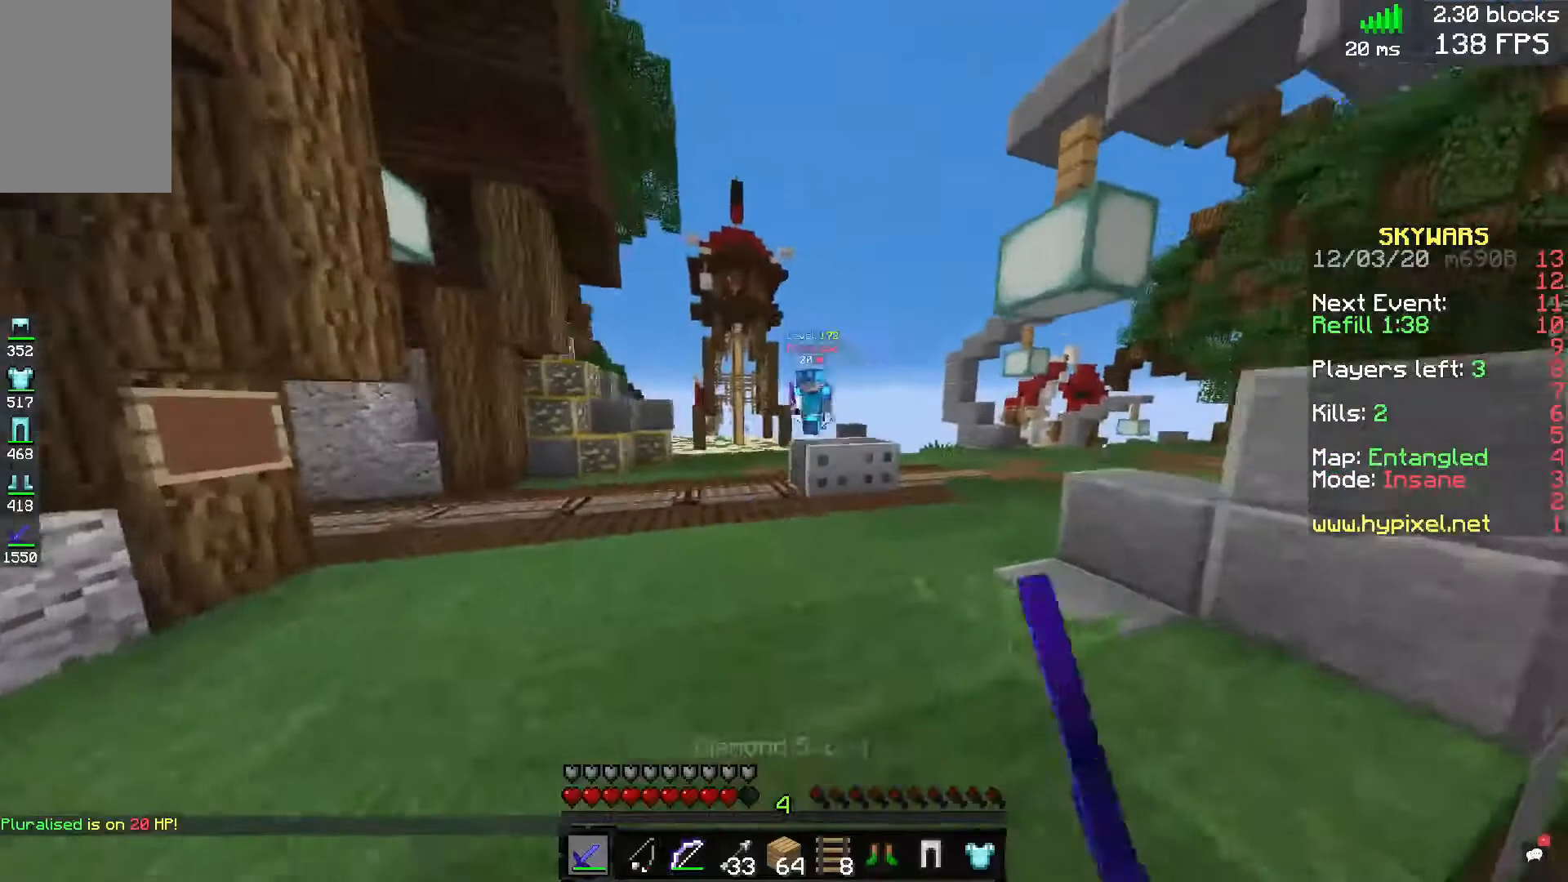
{"keys": ["d", "w"], "mouse": ["left"], "events": []}
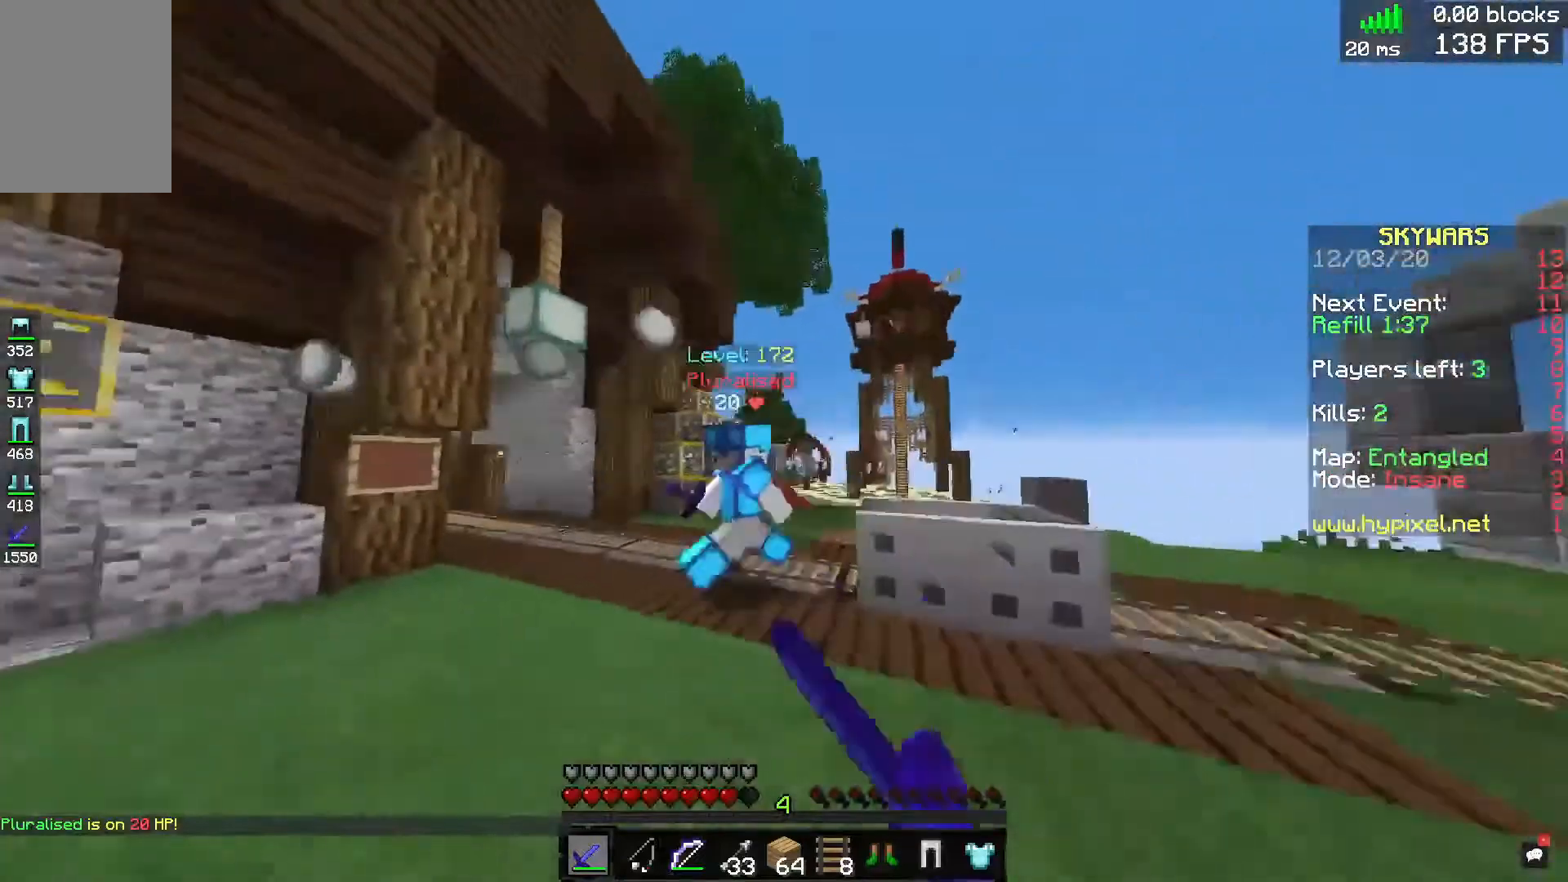
{"keys": ["d", "w"], "mouse": ["left"], "events": []}
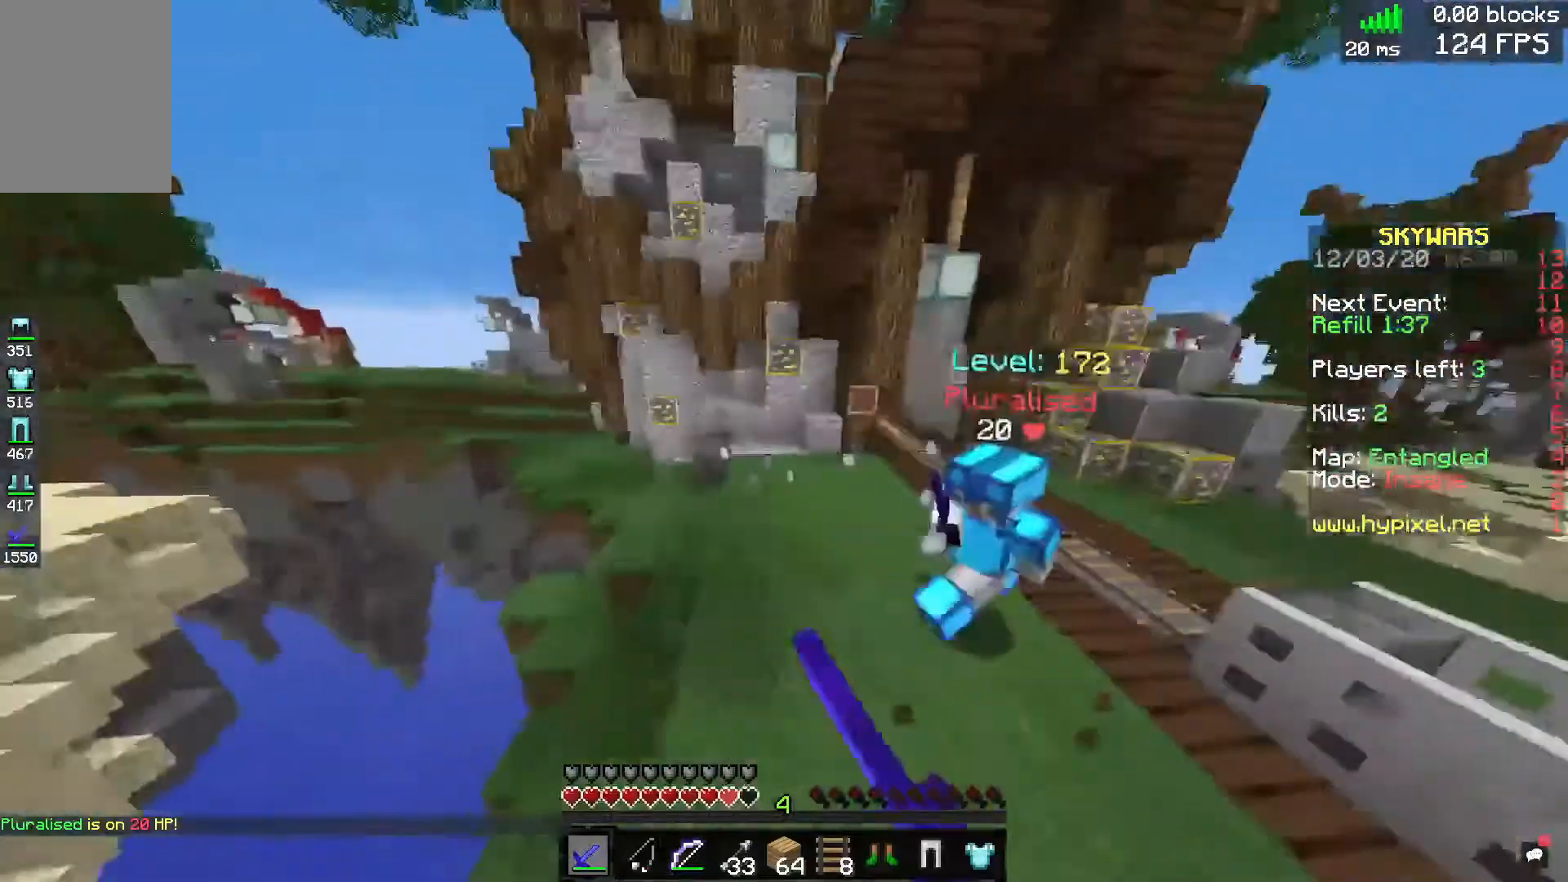
{"keys": ["d", "w"], "mouse": [], "events": [[520, "mouse_left", "up"]]}
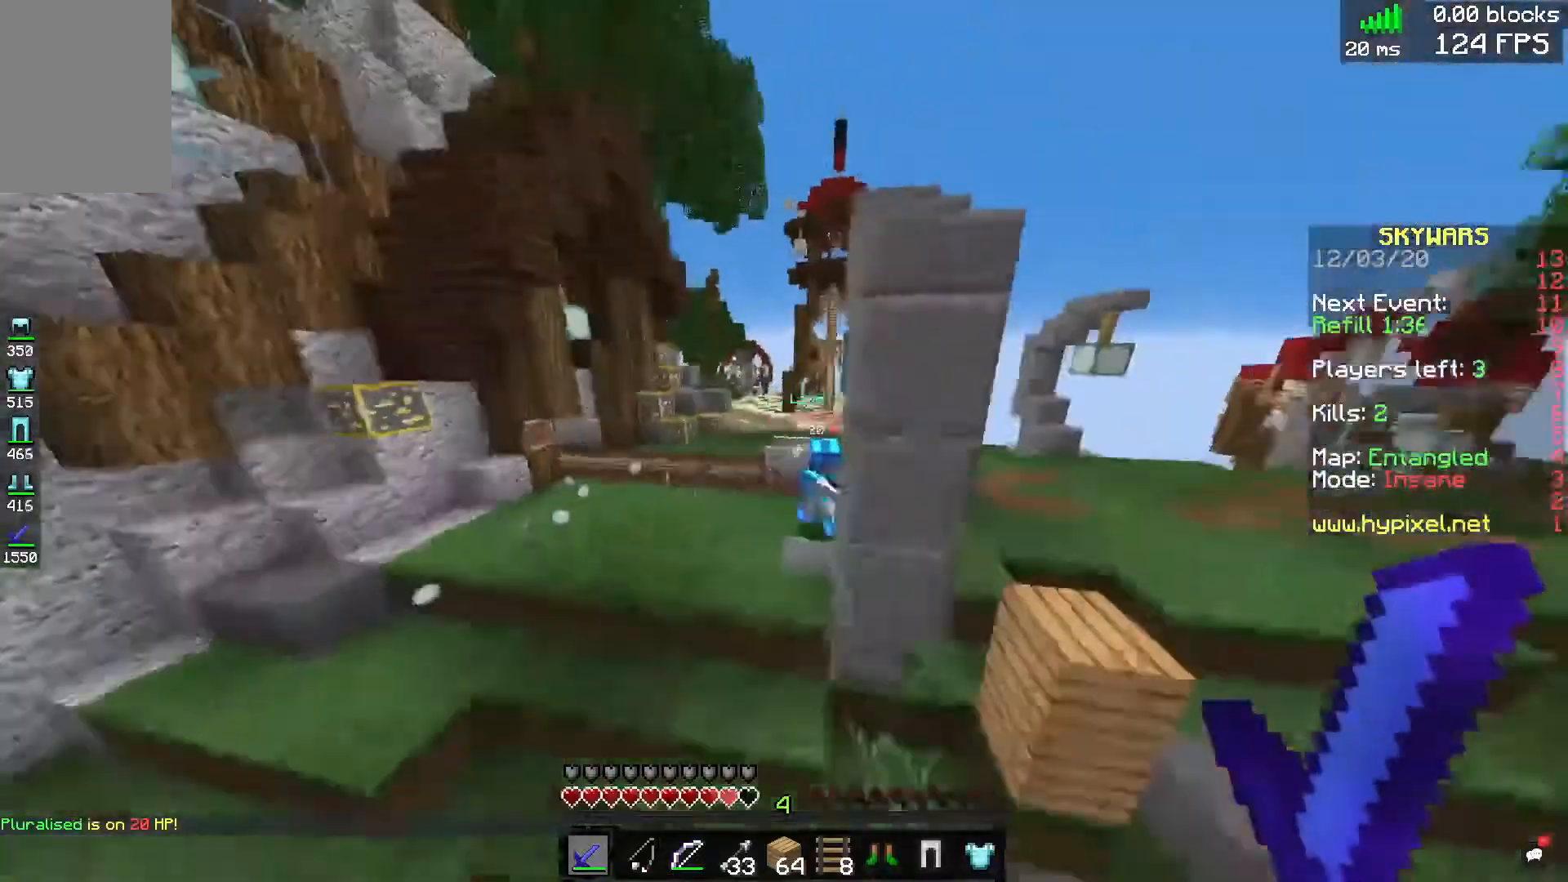
{"keys": ["w"], "mouse": ["right"], "events": [[120, "d", "up"], [440, "mouse_right", "down"]]}
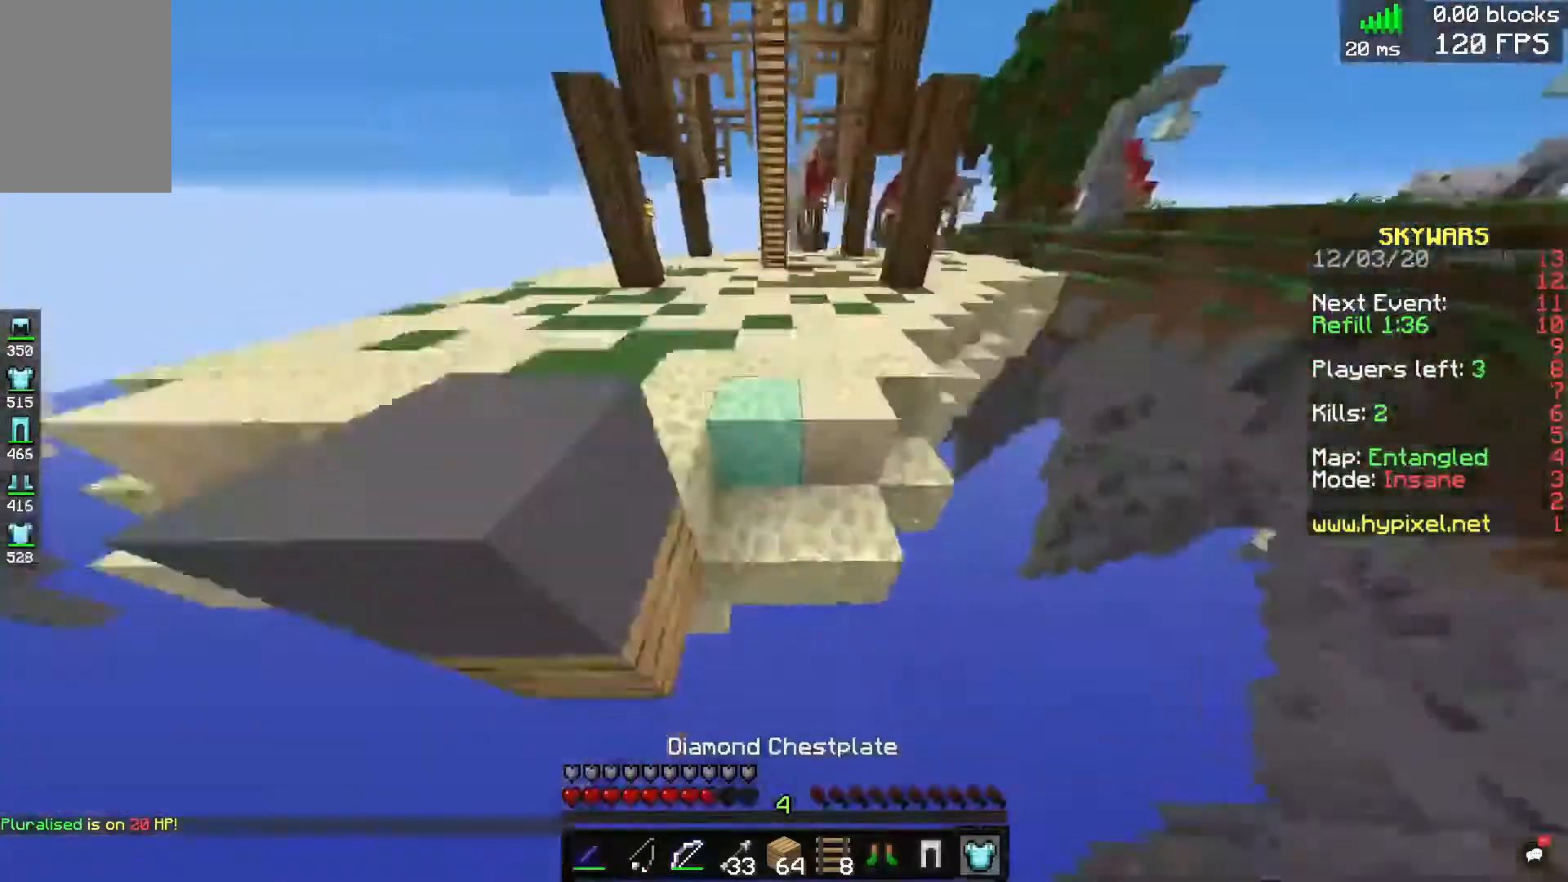
{"keys": ["w"], "mouse": [], "events": [[320, "mouse_right", "up"]]}
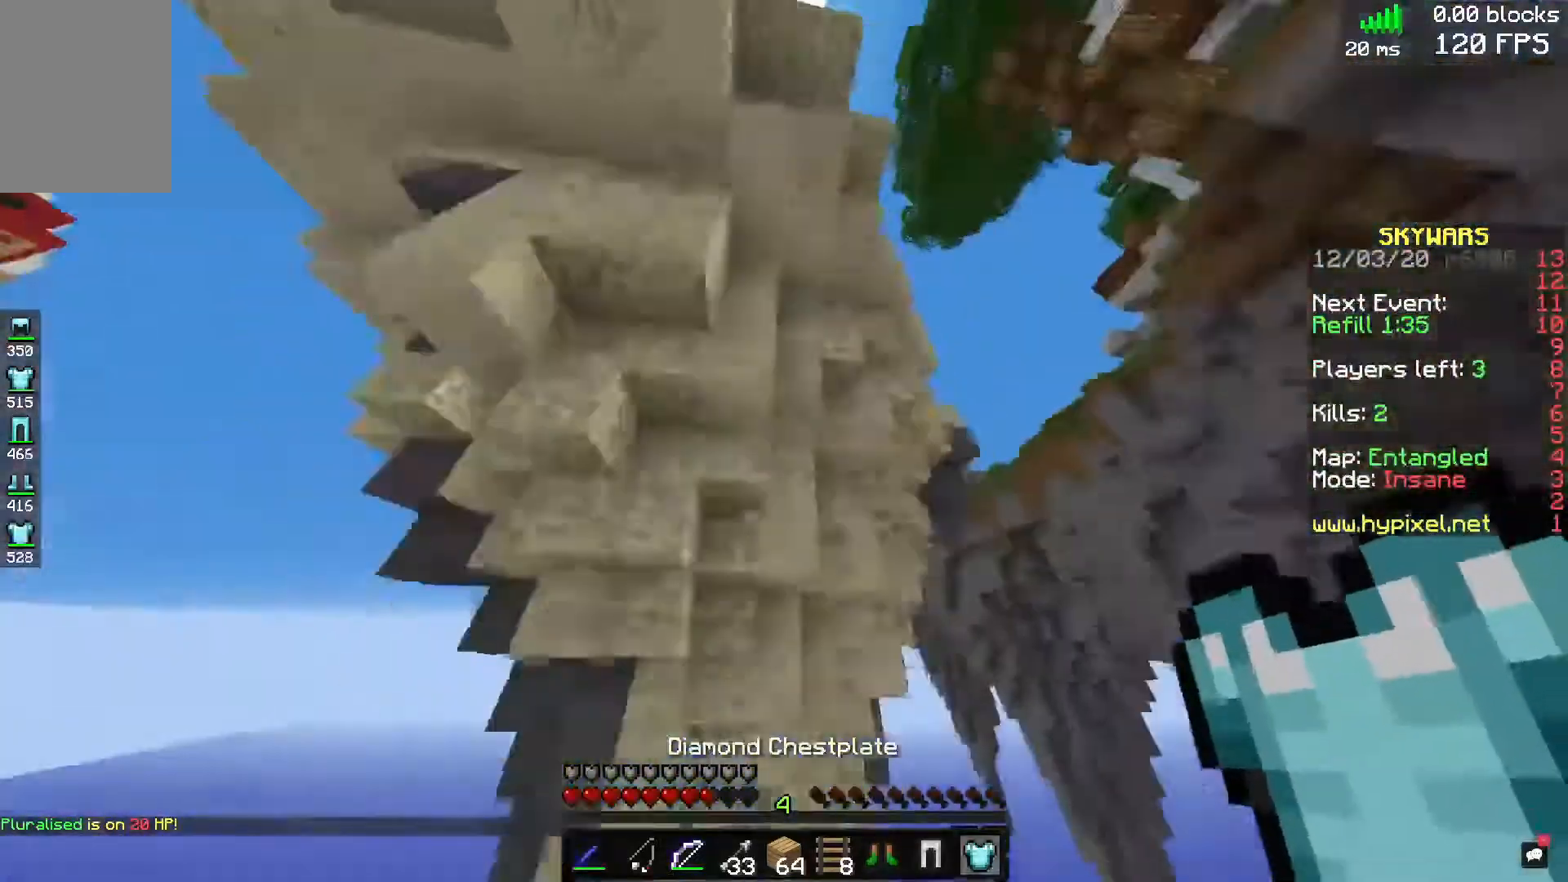
{"keys": [], "mouse": [], "events": [[240, "w", "up"]]}
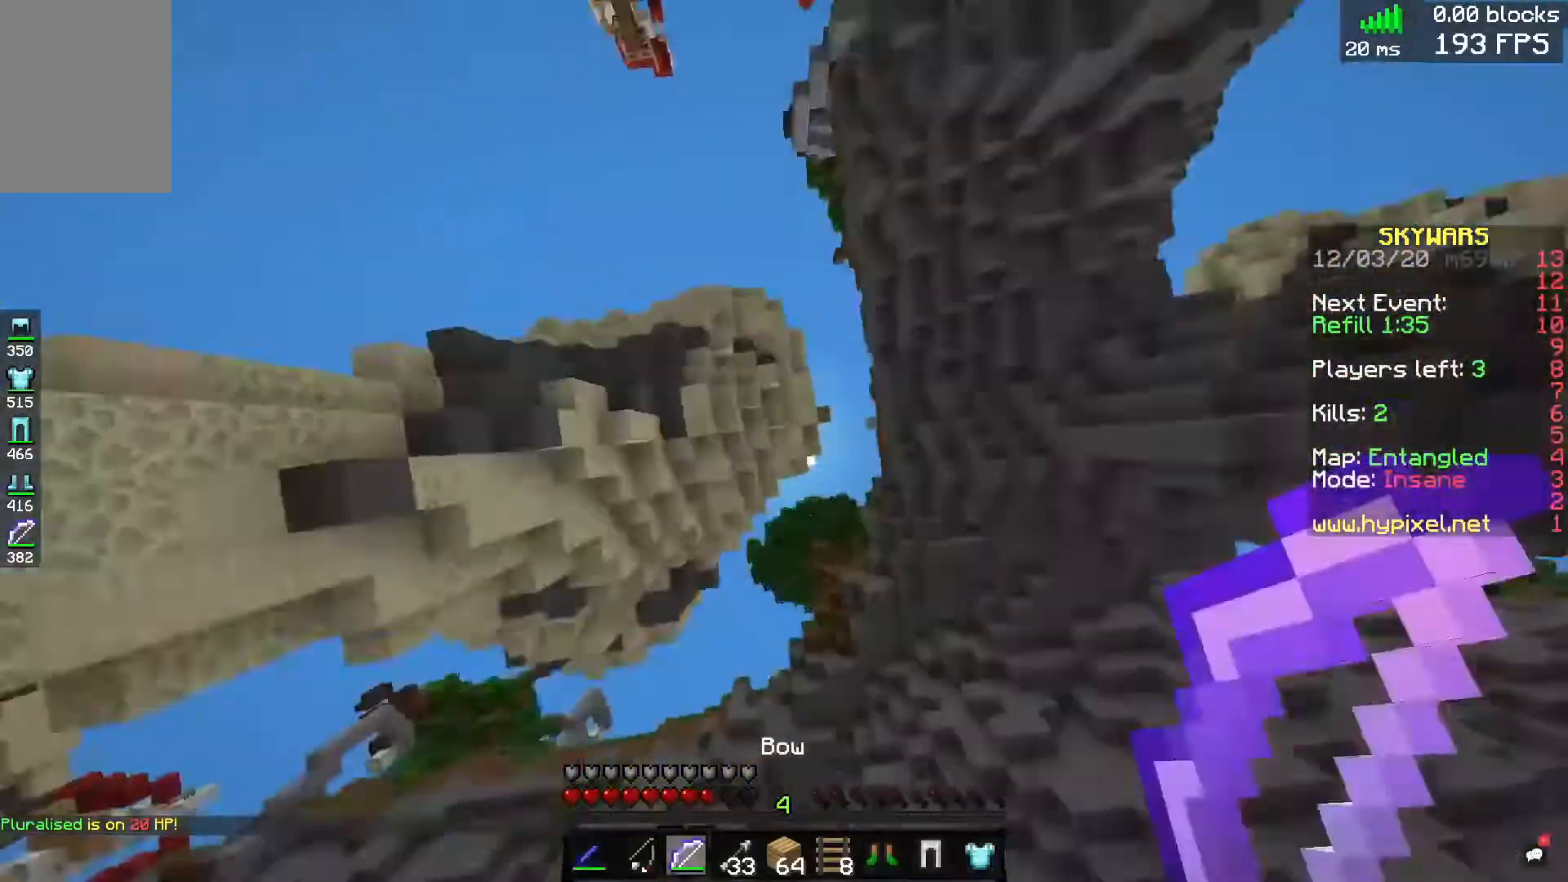
{"keys": [], "mouse": [], "events": []}
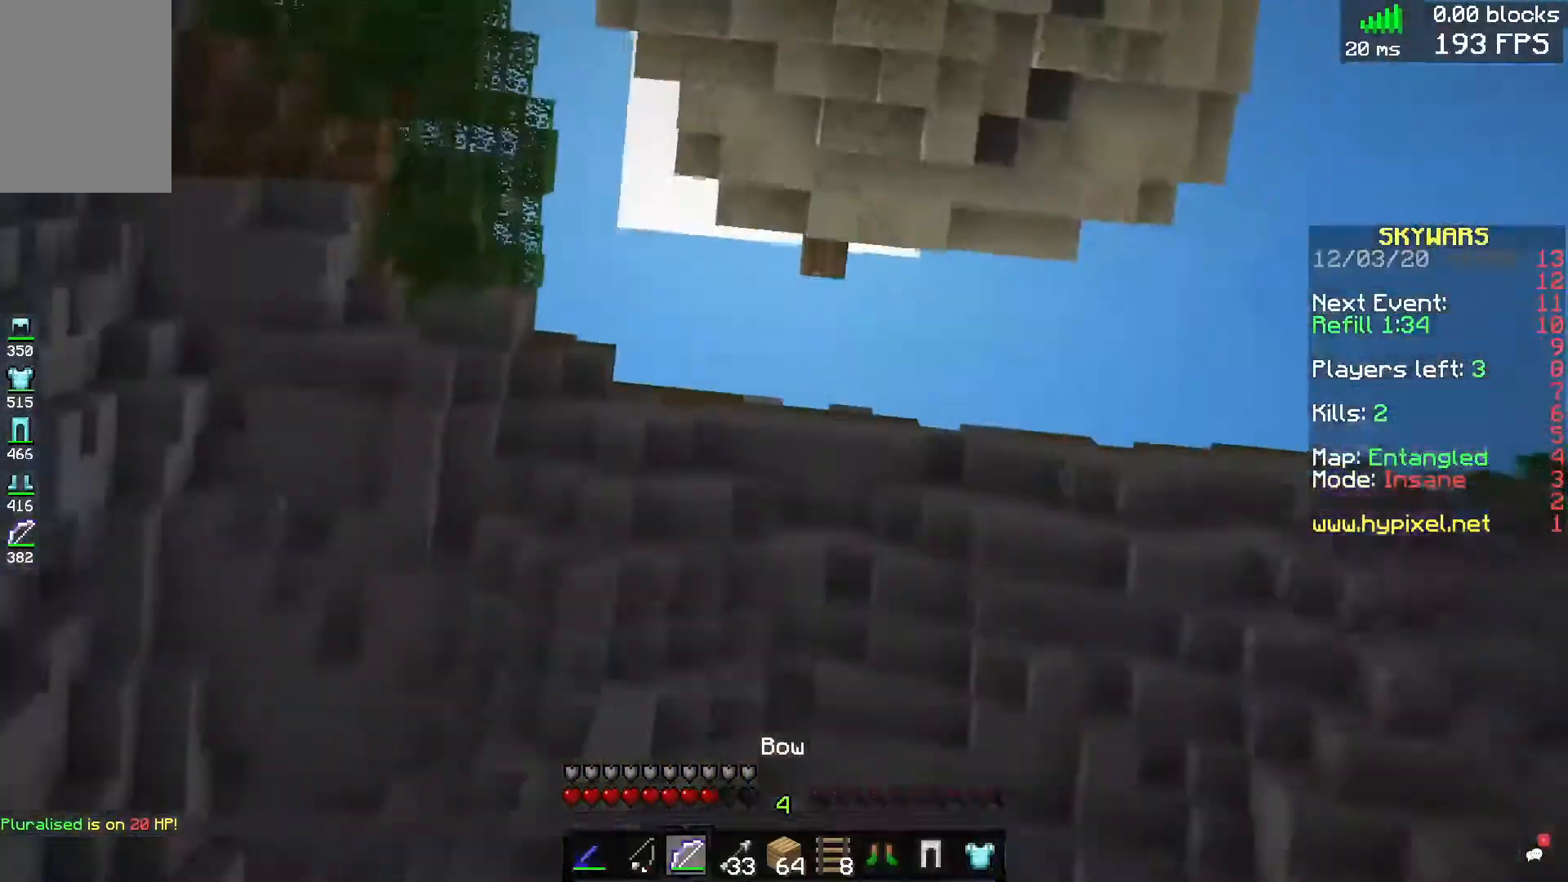
{"keys": [], "mouse": [], "events": []}
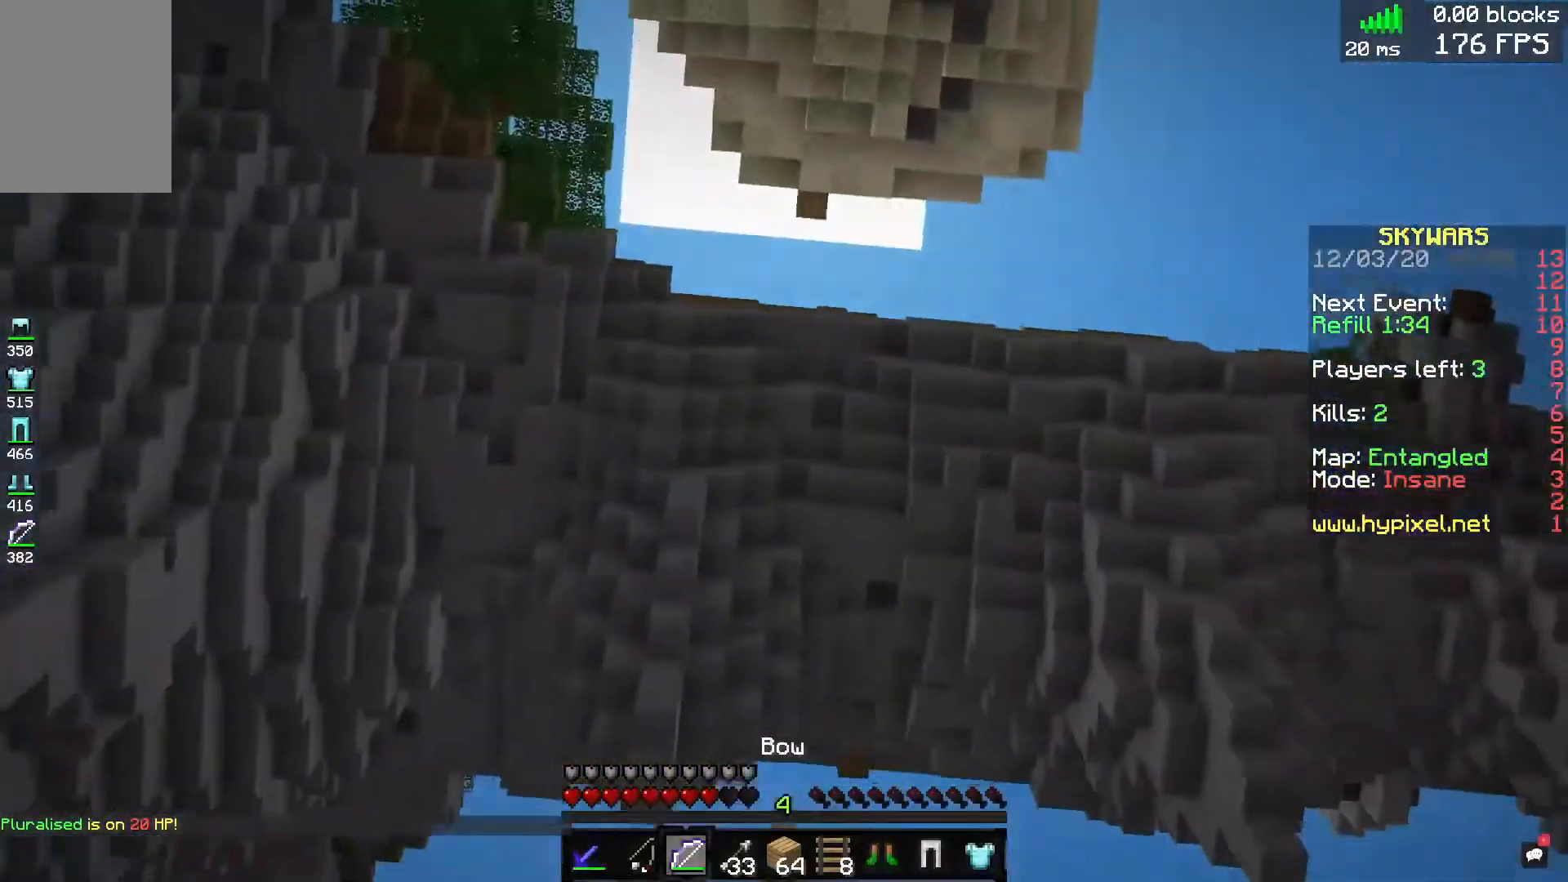
{"keys": [], "mouse": [], "events": []}
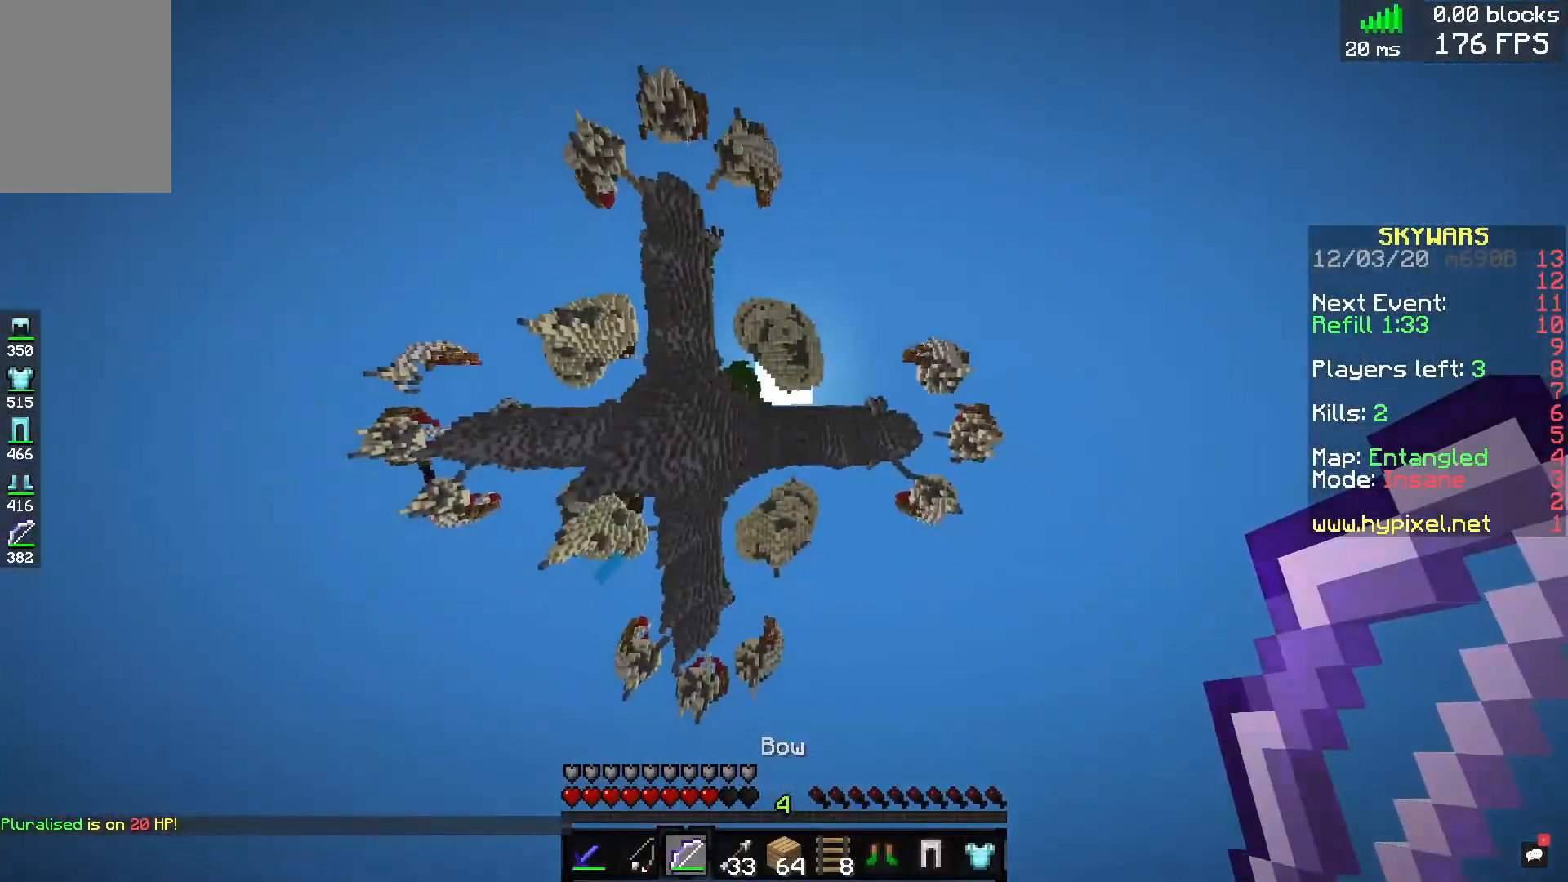
{"keys": ["space"], "mouse": [], "events": [[40, "w", "down"], [120, "a", "down"], [160, "w", "up"], [240, "a", "up"], [280, "w", "down"], [400, "space", "down"], [400, "w", "up"]]}
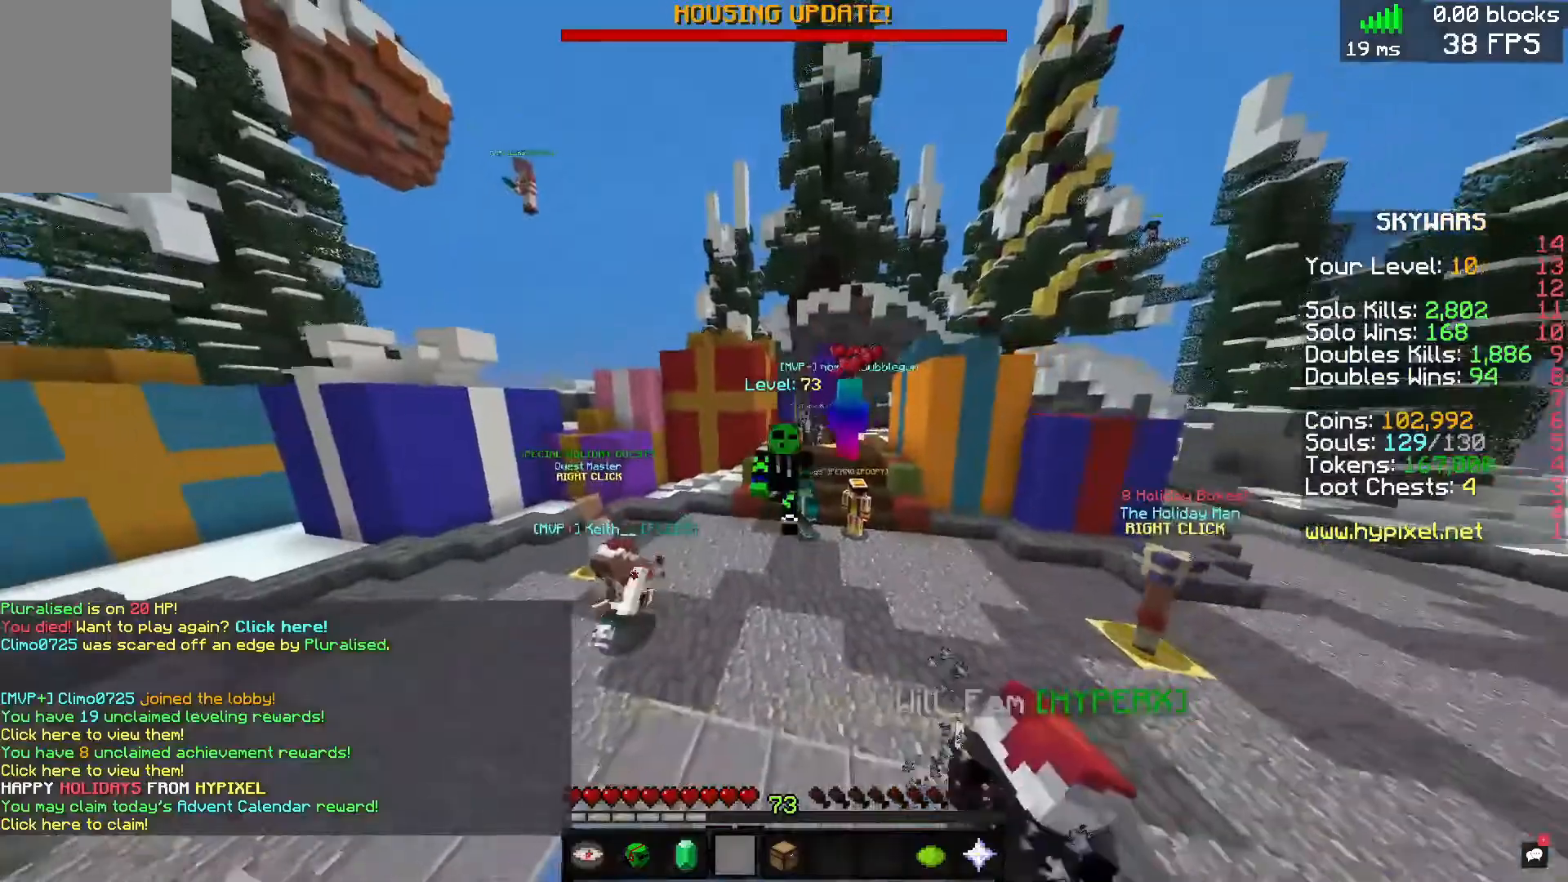
{"keys": ["a", "space"], "mouse": [], "events": [[120, "space", "up"], [160, "a", "down"], [440, "space", "down"]]}
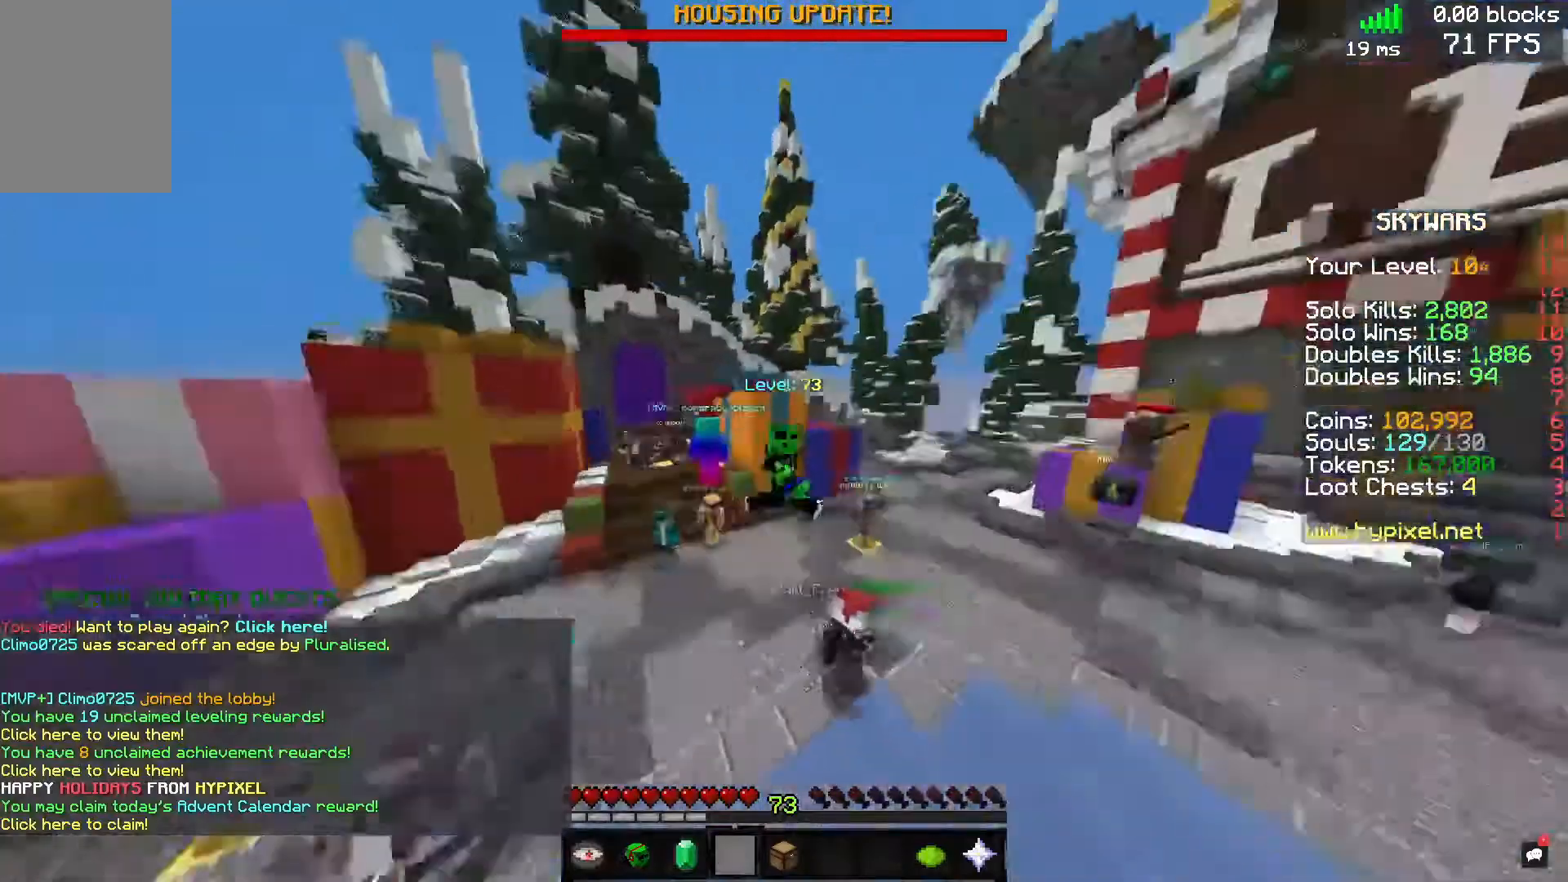
{"keys": ["a"], "mouse": [], "events": [[120, "mouse_left", "down"], [440, "mouse_left", "up"], [480, "space", "up"]]}
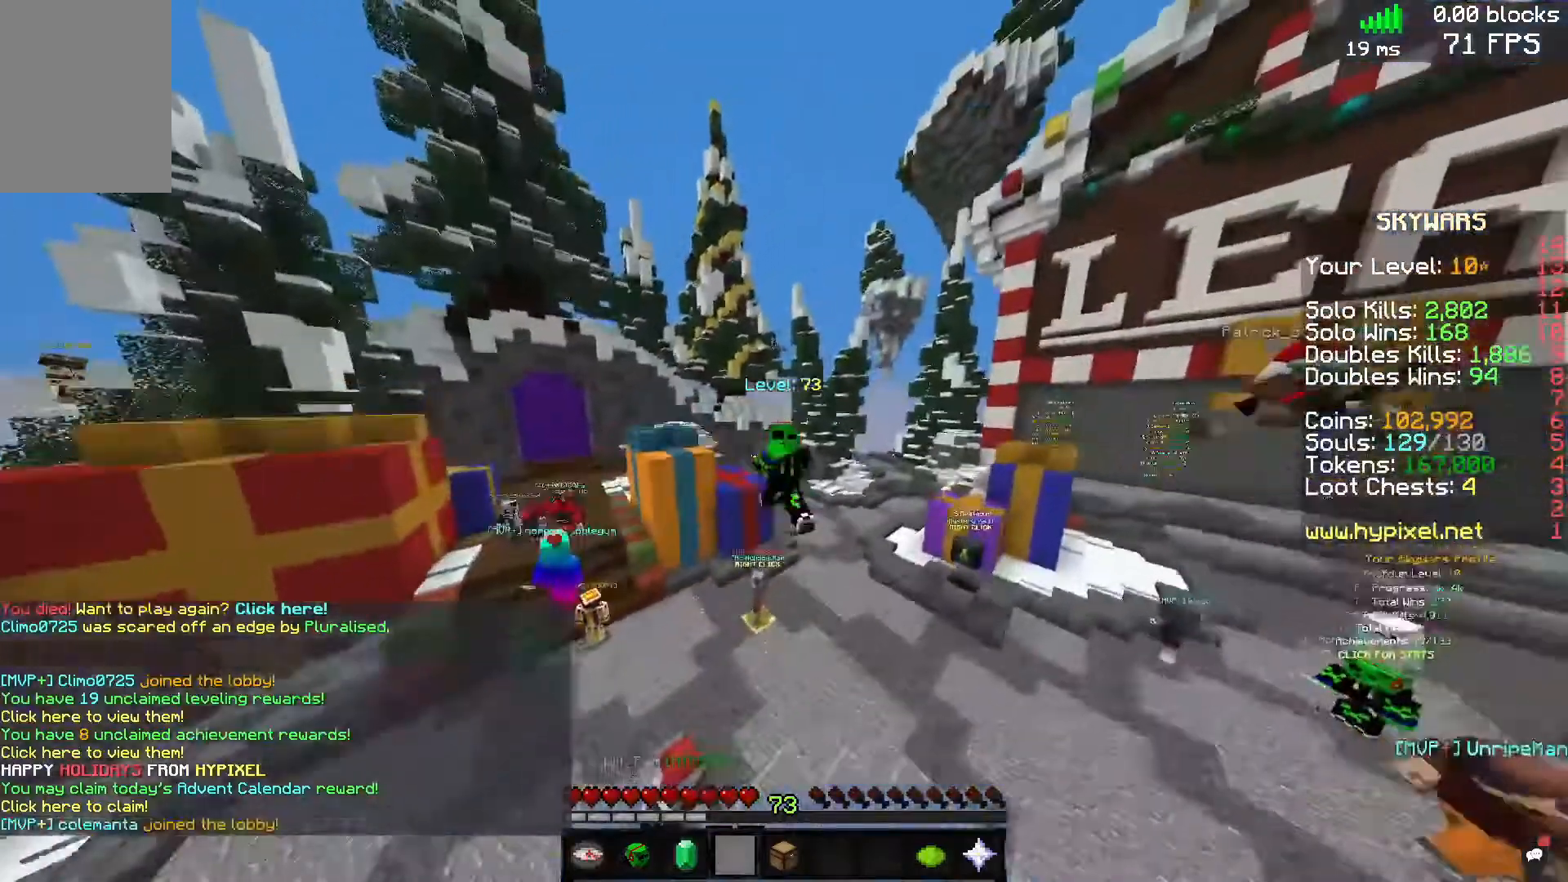
{"keys": [], "mouse": [], "events": [[200, "a", "up"]]}
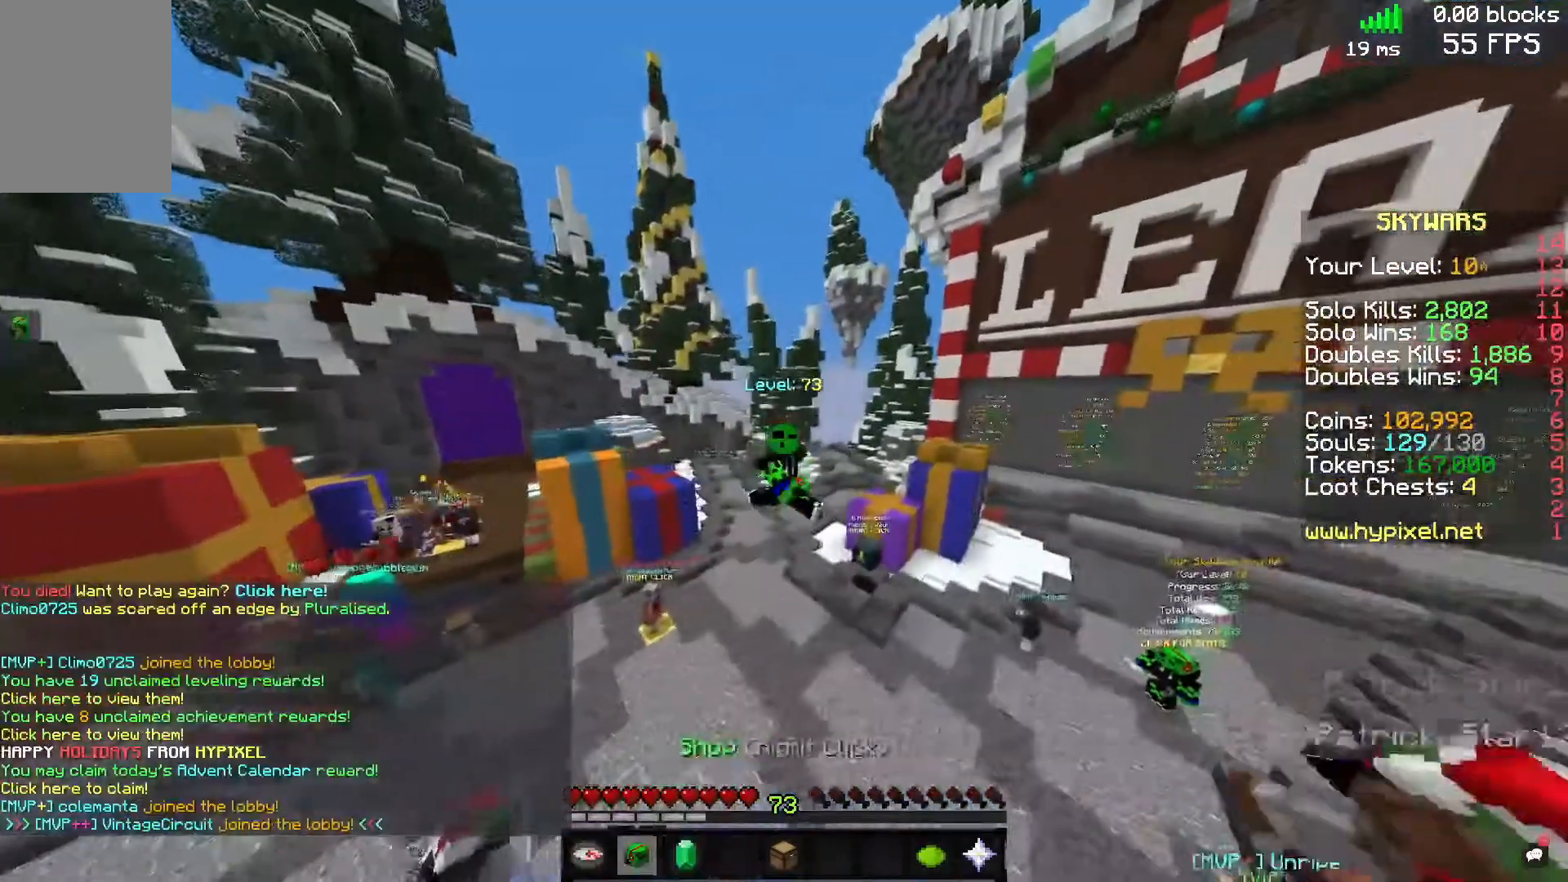
{"keys": [], "mouse": [], "events": []}
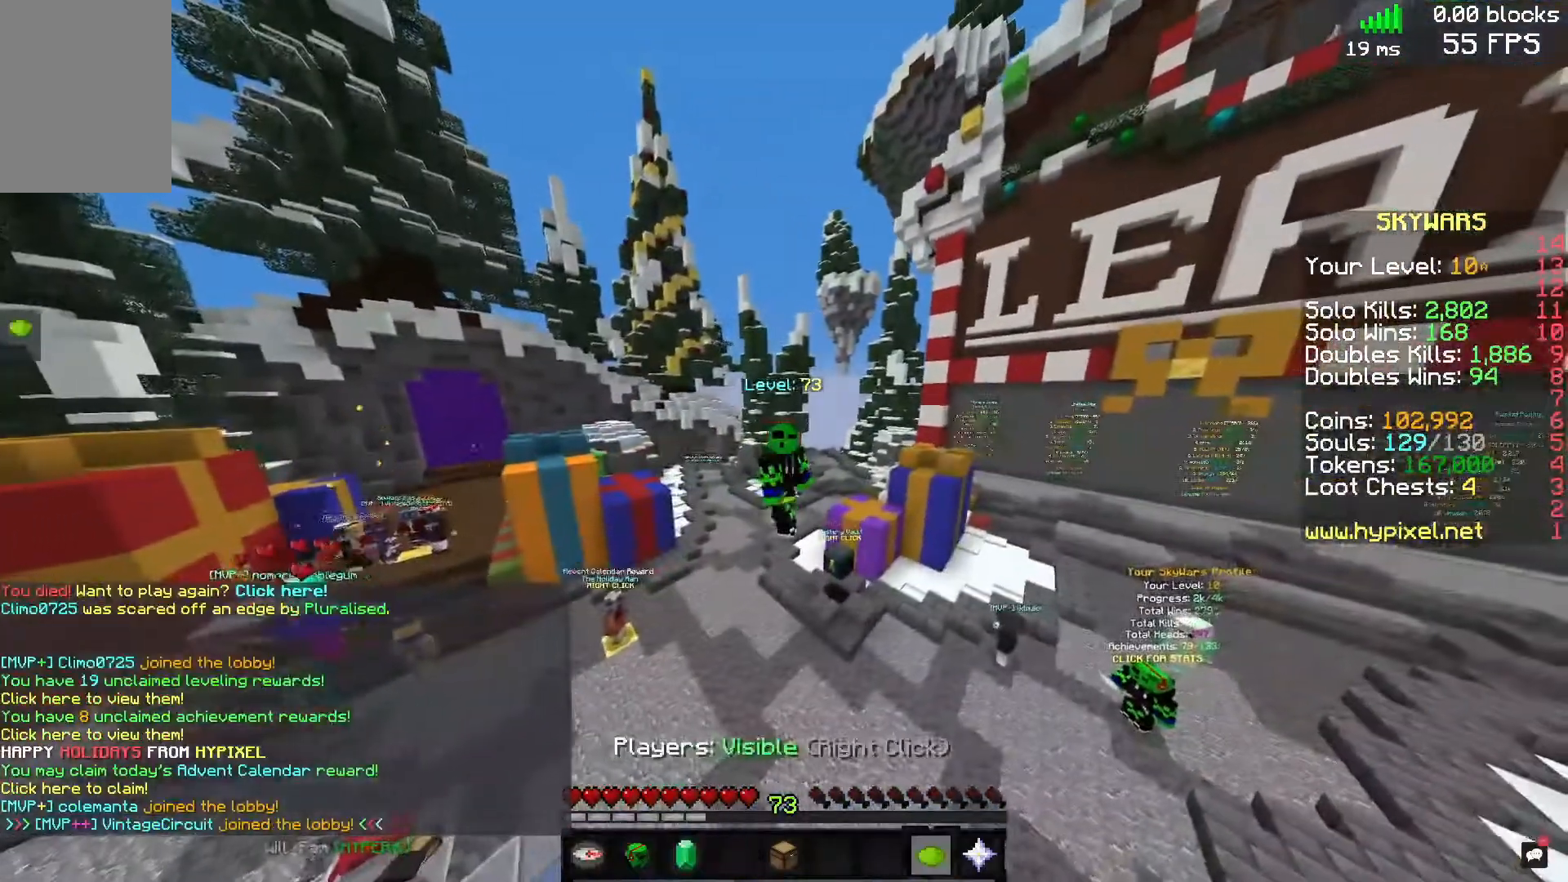
{"keys": [], "mouse": [], "events": [[80, "mouse_right", "down"], [240, "mouse_right", "up"]]}
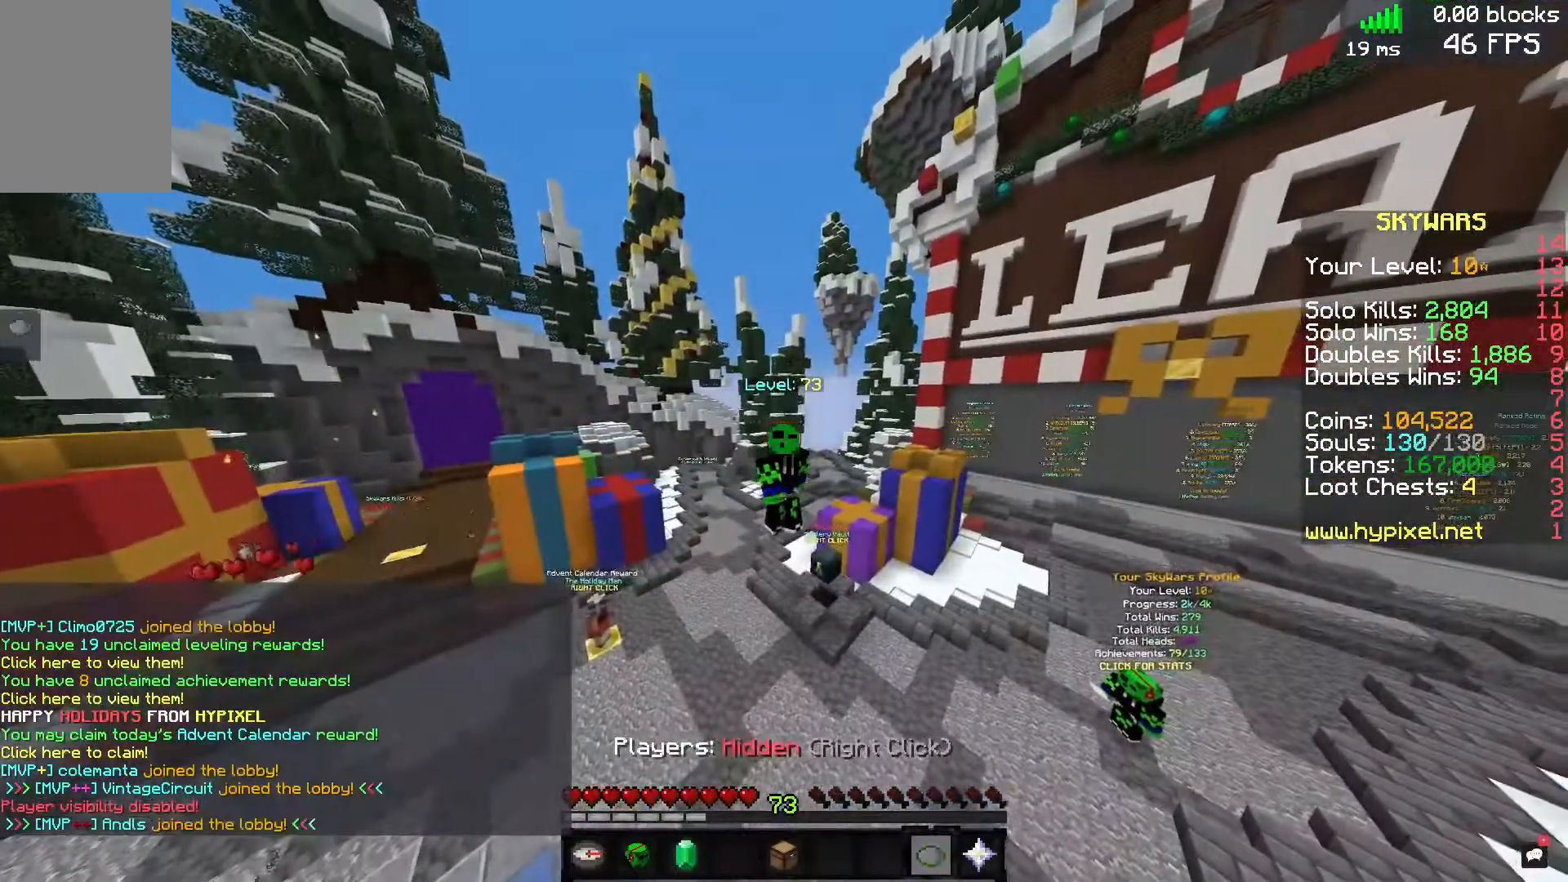
{"keys": ["space"], "mouse": [], "events": [[320, "space", "down"]]}
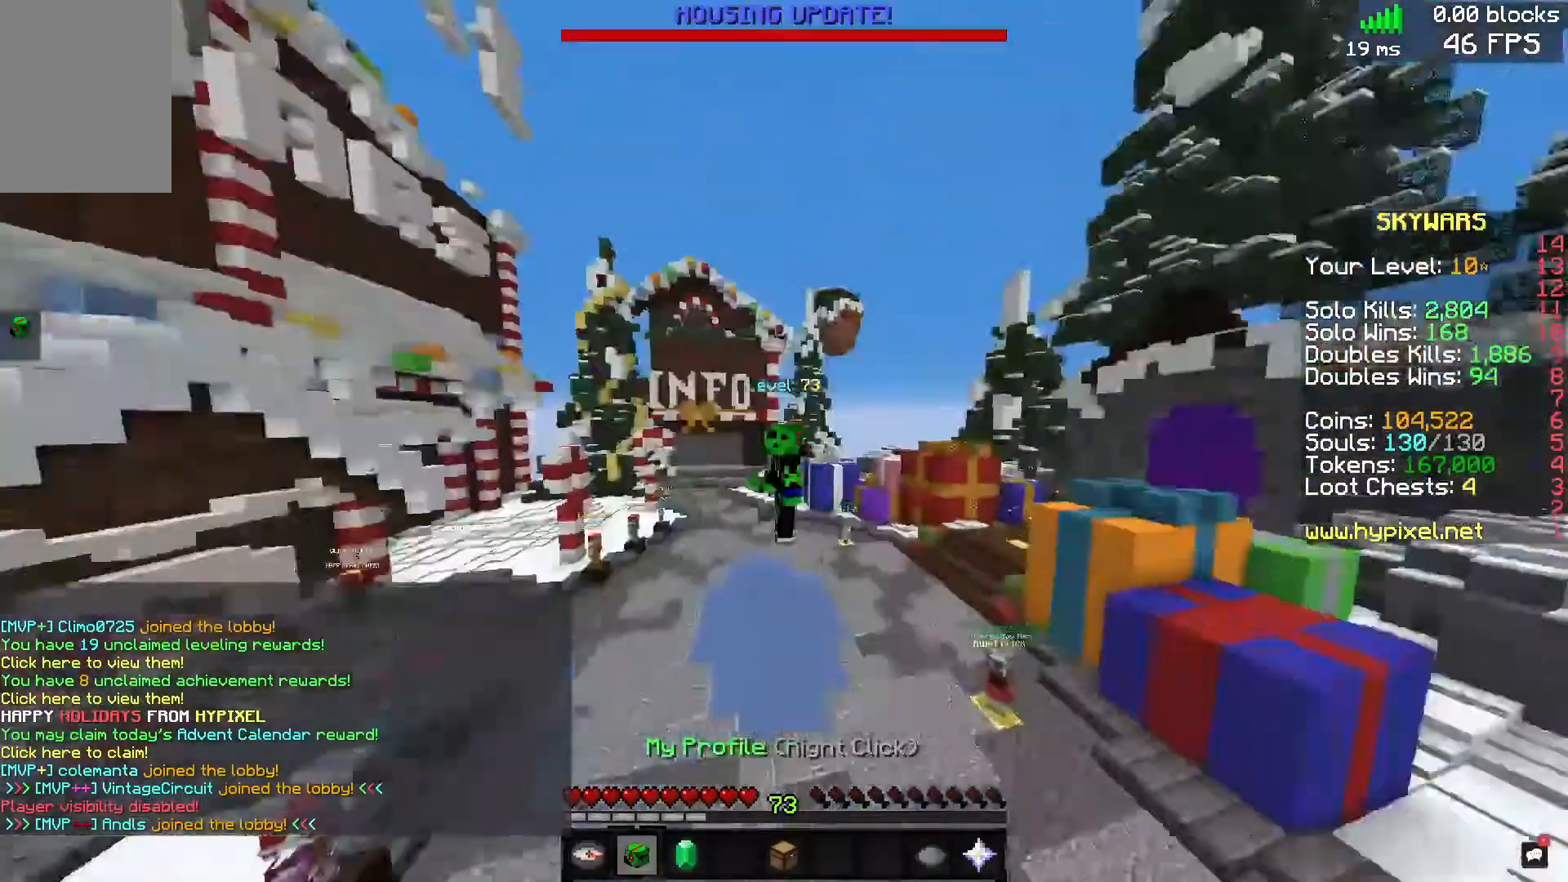
{"keys": ["space"], "mouse": [], "events": []}
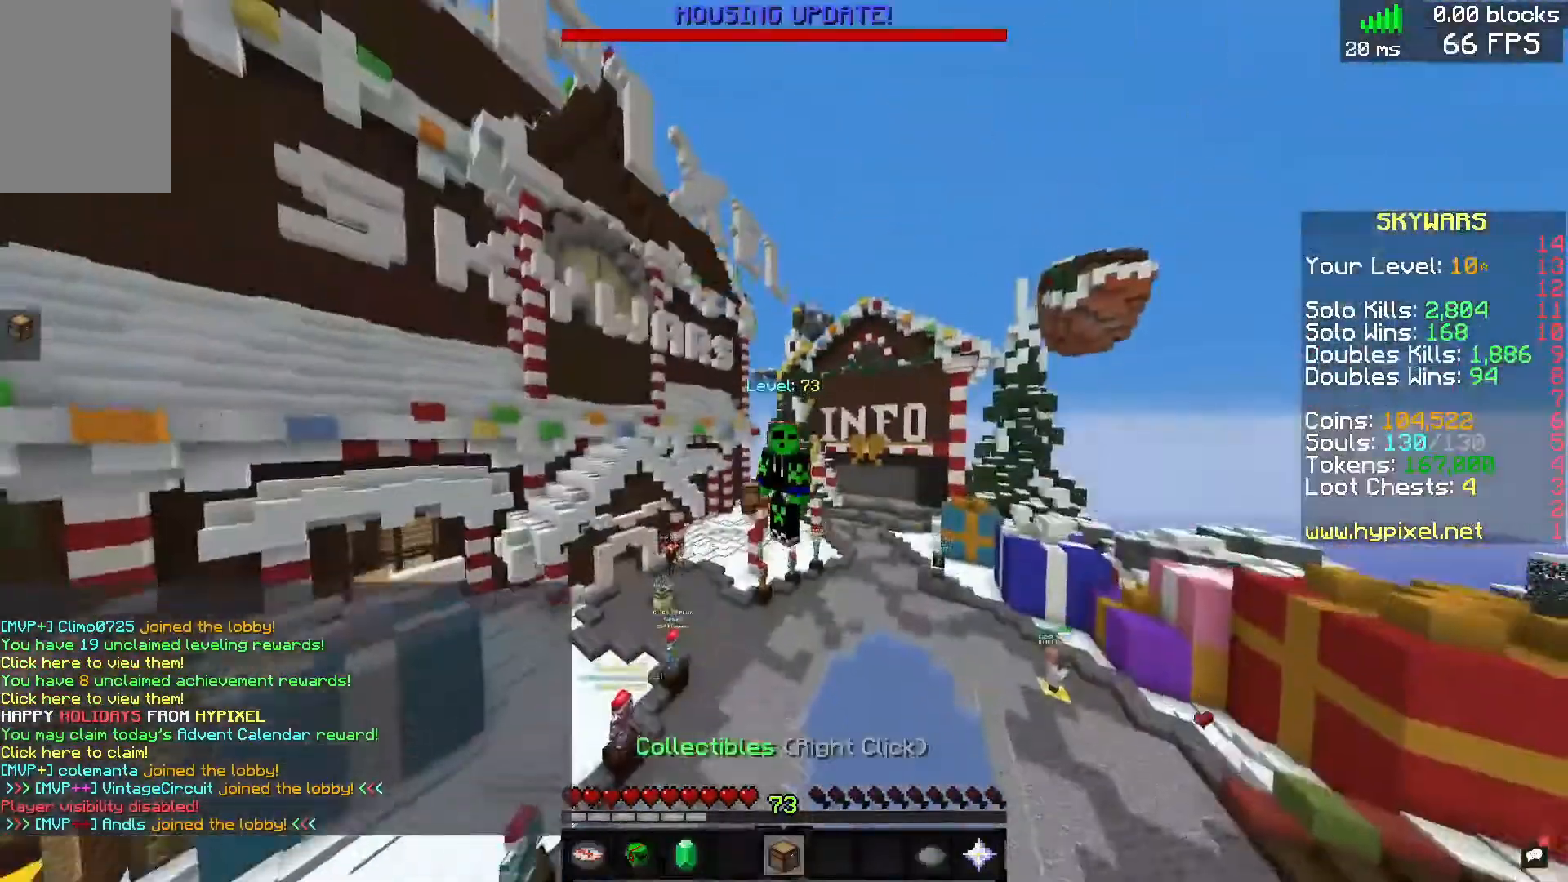
{"keys": ["space"], "mouse": [], "events": []}
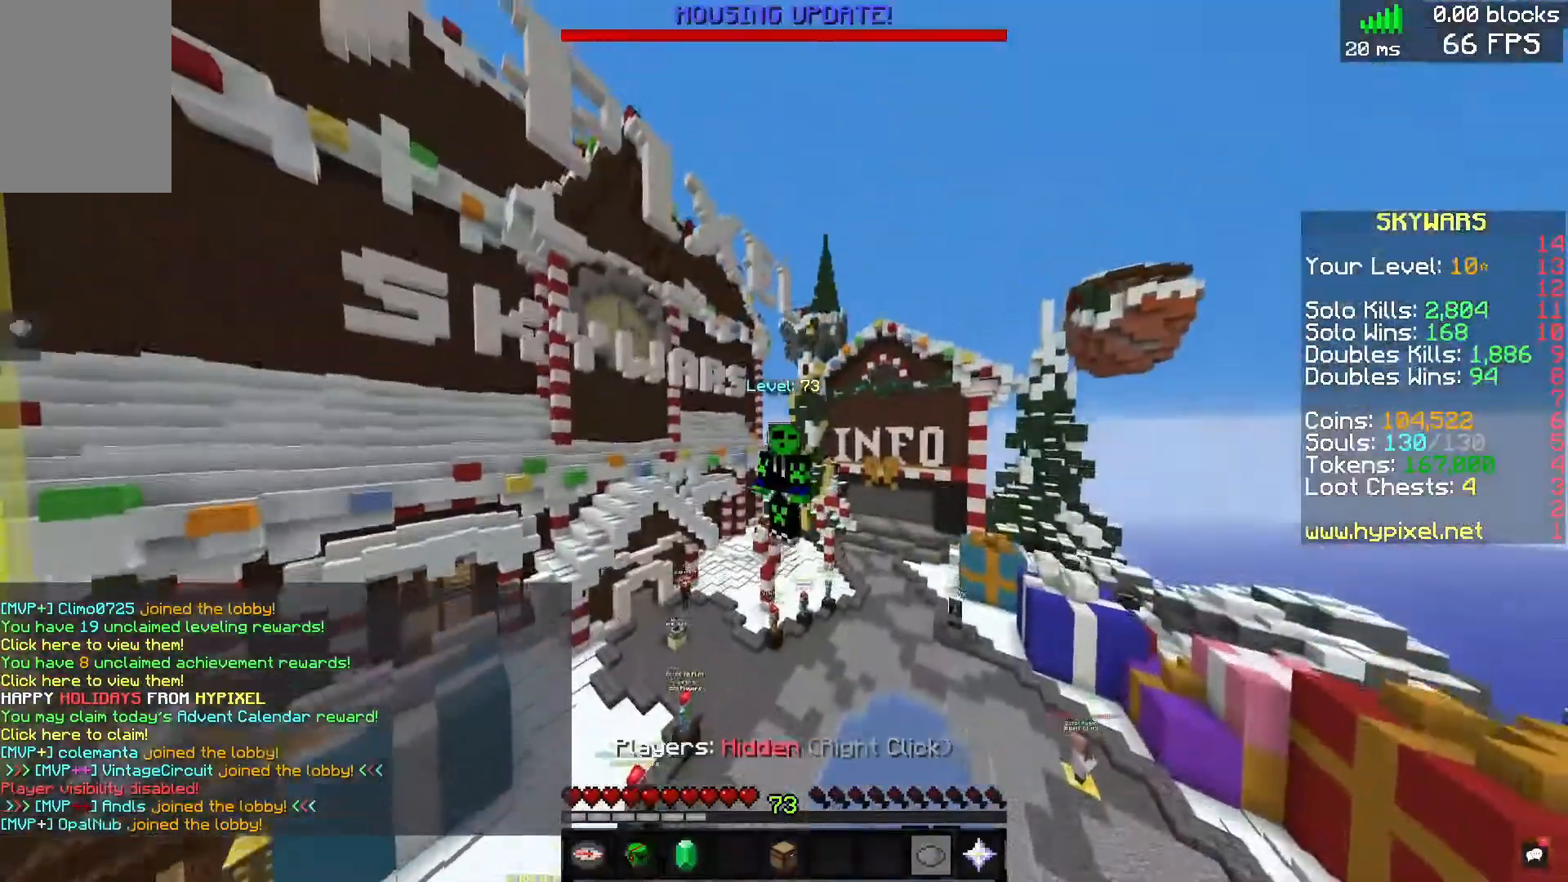
{"keys": ["space"], "mouse": [], "events": []}
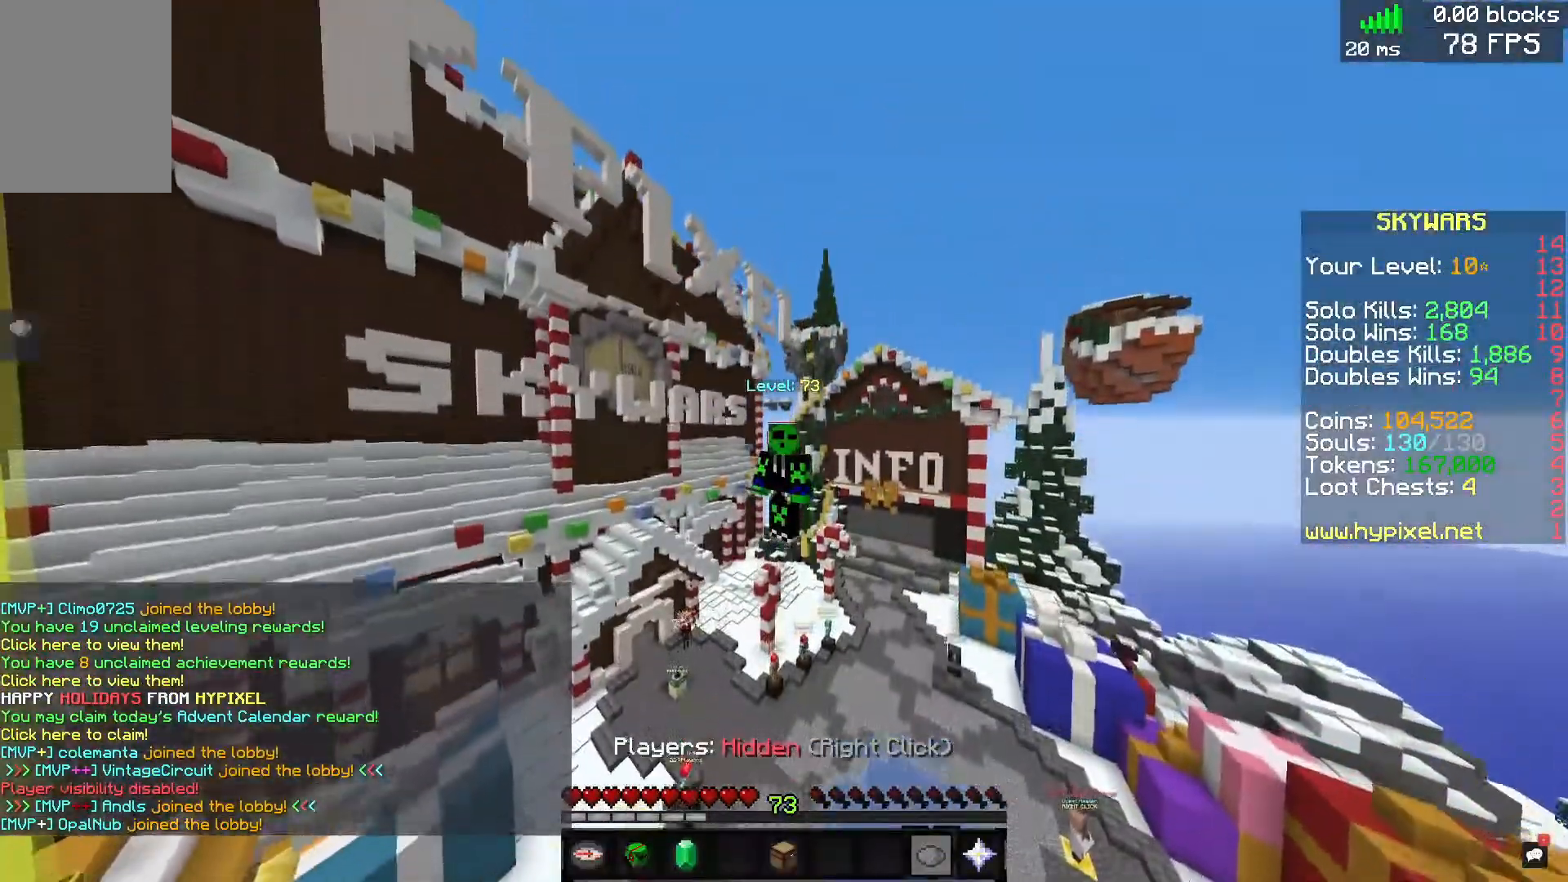
{"keys": ["space"], "mouse": [], "events": []}
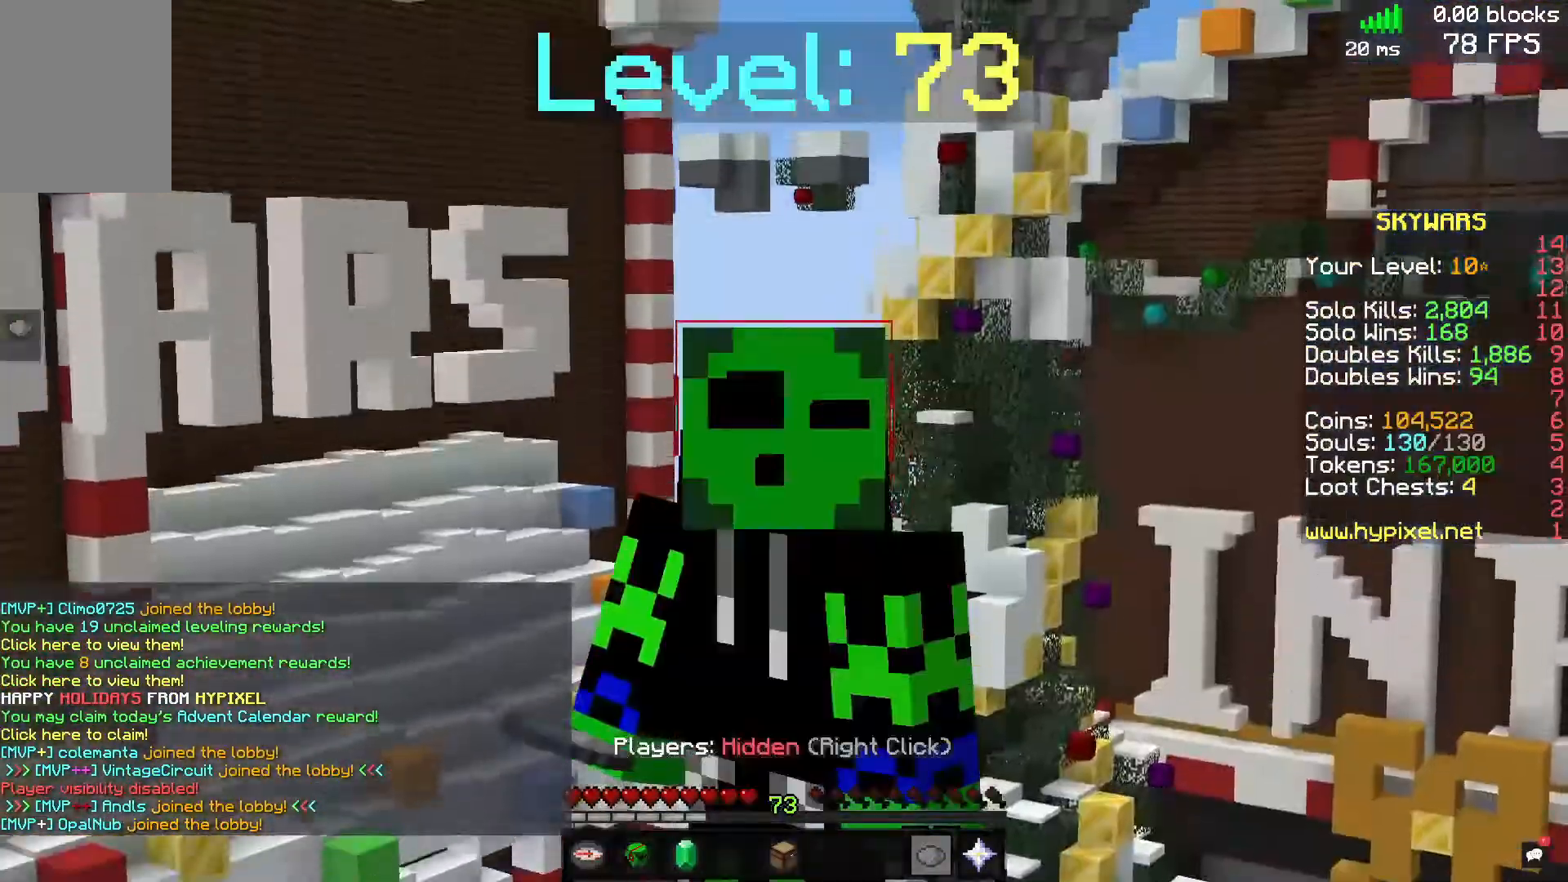
{"keys": ["space"], "mouse": [], "events": []}
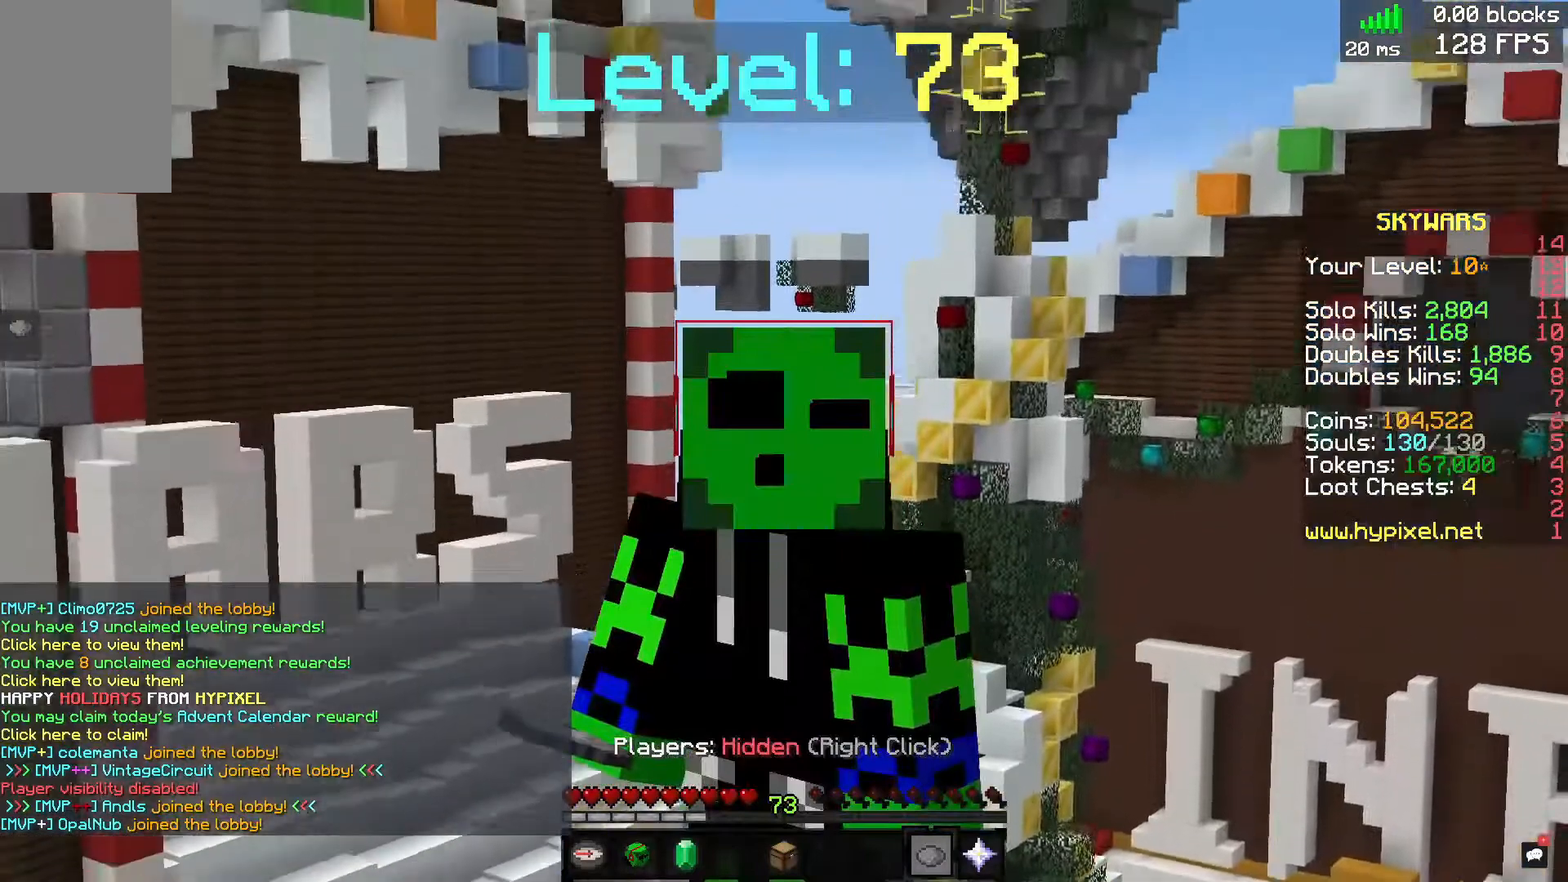
{"keys": [], "mouse": [], "events": [[160, "space", "up"]]}